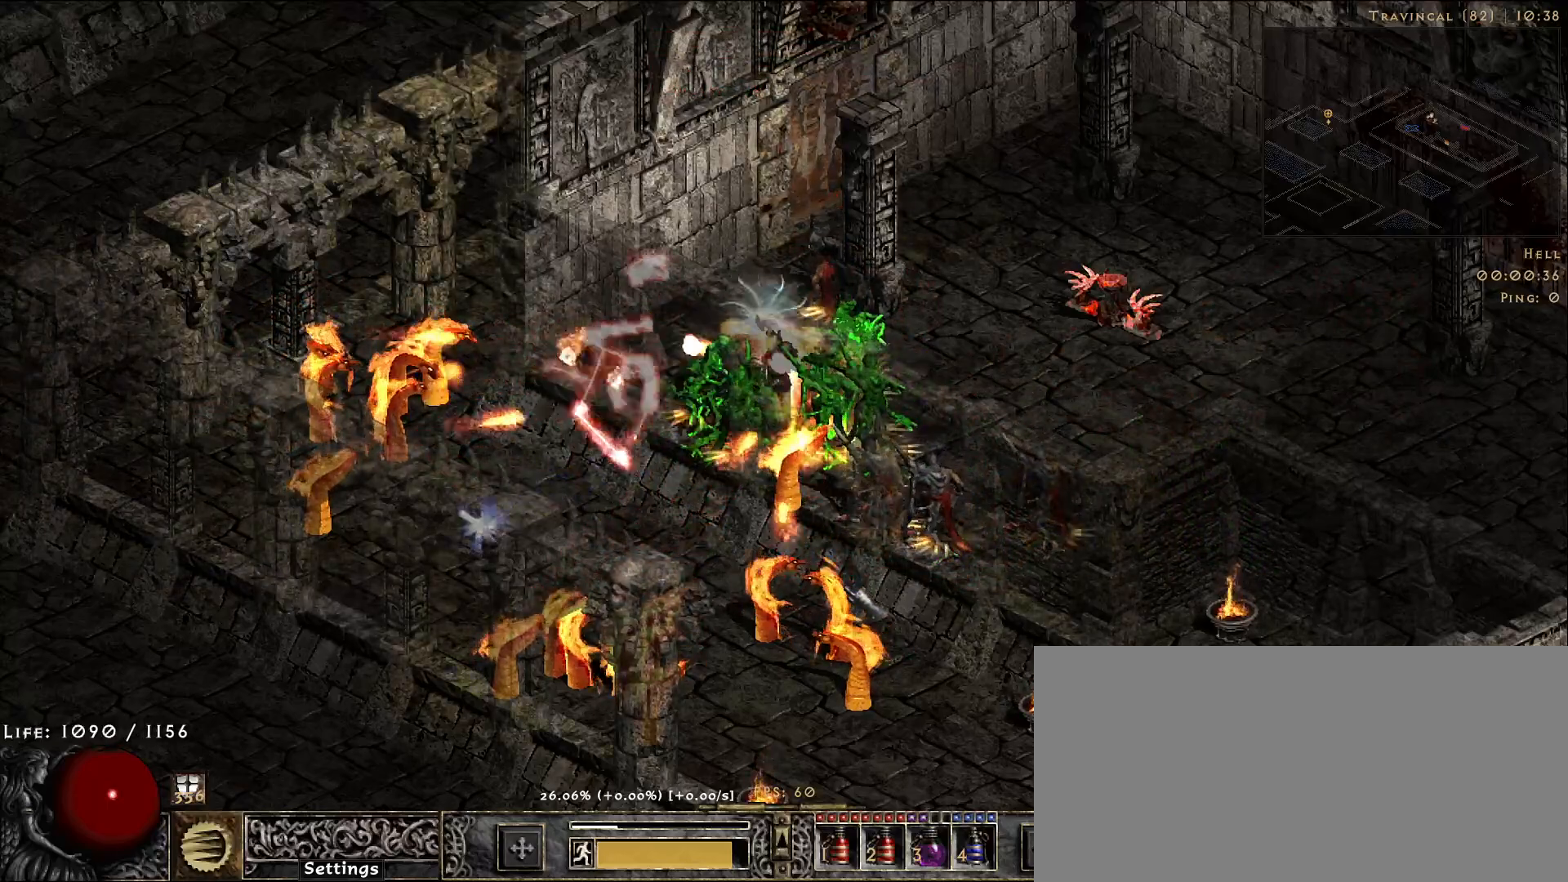
Gameplay with keyboard and mouse; each line is a JSON object with the keys and mouse buttons held at the frame after it. "events" lists presses ("down") and releases ("up") of "1", "2", "3", "4", "5", "a", "alt", "b", "c", "ctrl", "d", "e", "f", "g", "q", "r", "s", "shift", "space", "t", "tab", "v", "w", "x", "z", "mouse_left", "mouse_wheel", "mouse_right", "mouse_mb4" and "mouse_mb5" between this image and that frame as [ms after this image, input, new state], when the widget could be followed in between. "mouse_left", "mouse_wheel", "mouse_right", "mouse_mb4", "mouse_mb5" = the "left", "wheel", "right", "mb4", "mb5" buttons of the "mouse" list. No other keys are recorded. "wheel" means that the mouse wheel is clicked or scrolled. Mouse movement is not recorded.
{"keys": [], "mouse": ["right"], "events": []}
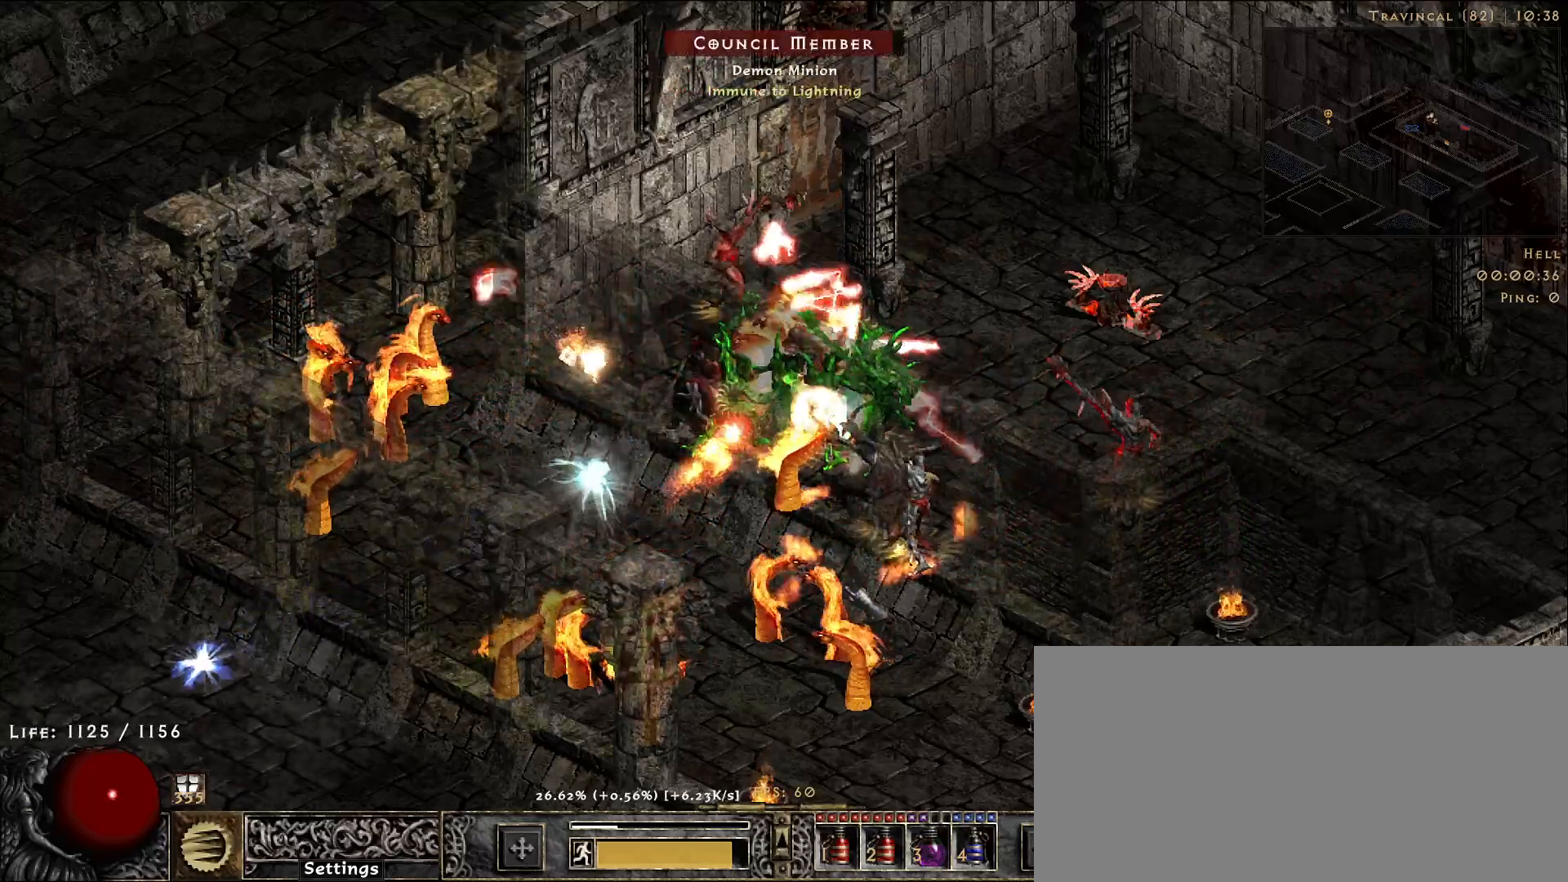
{"keys": [], "mouse": ["right"], "events": []}
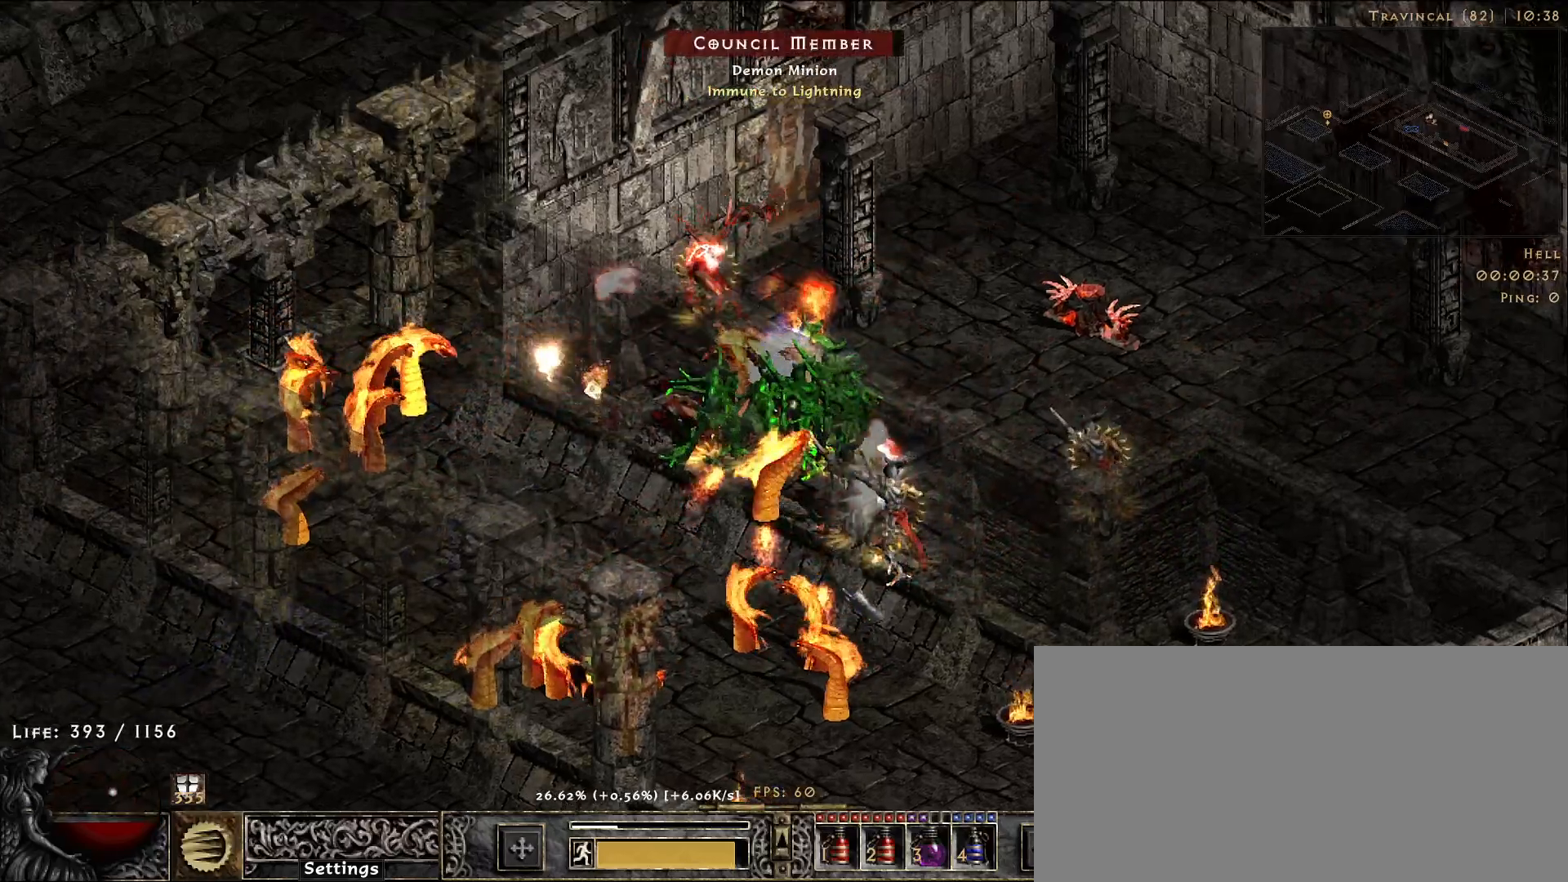
{"keys": [], "mouse": ["right"], "events": []}
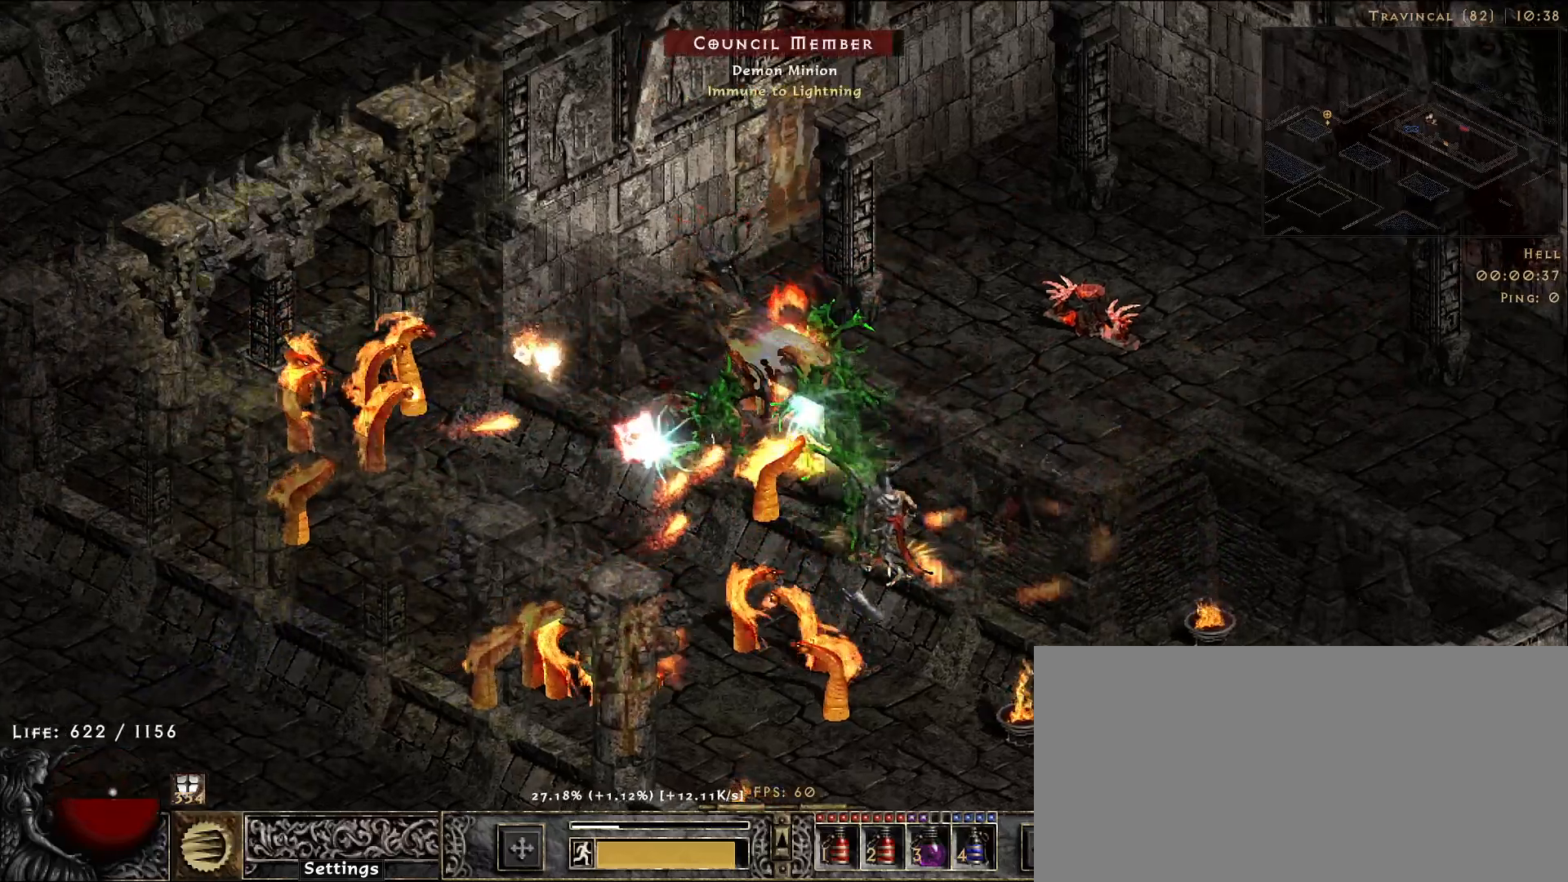
{"keys": [], "mouse": ["right"], "events": []}
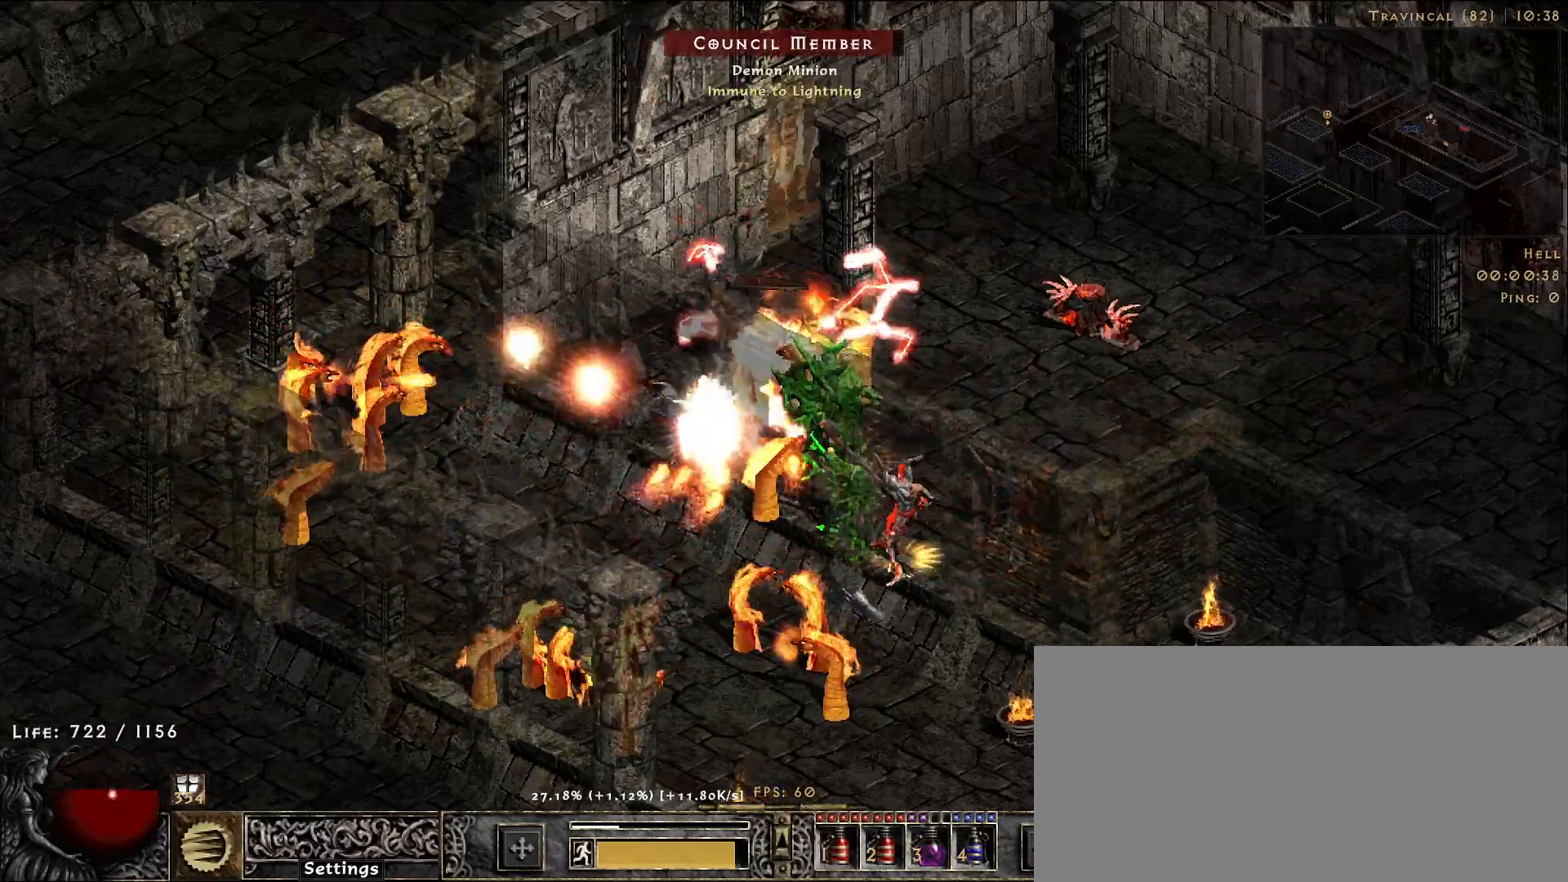
{"keys": [], "mouse": ["right"], "events": []}
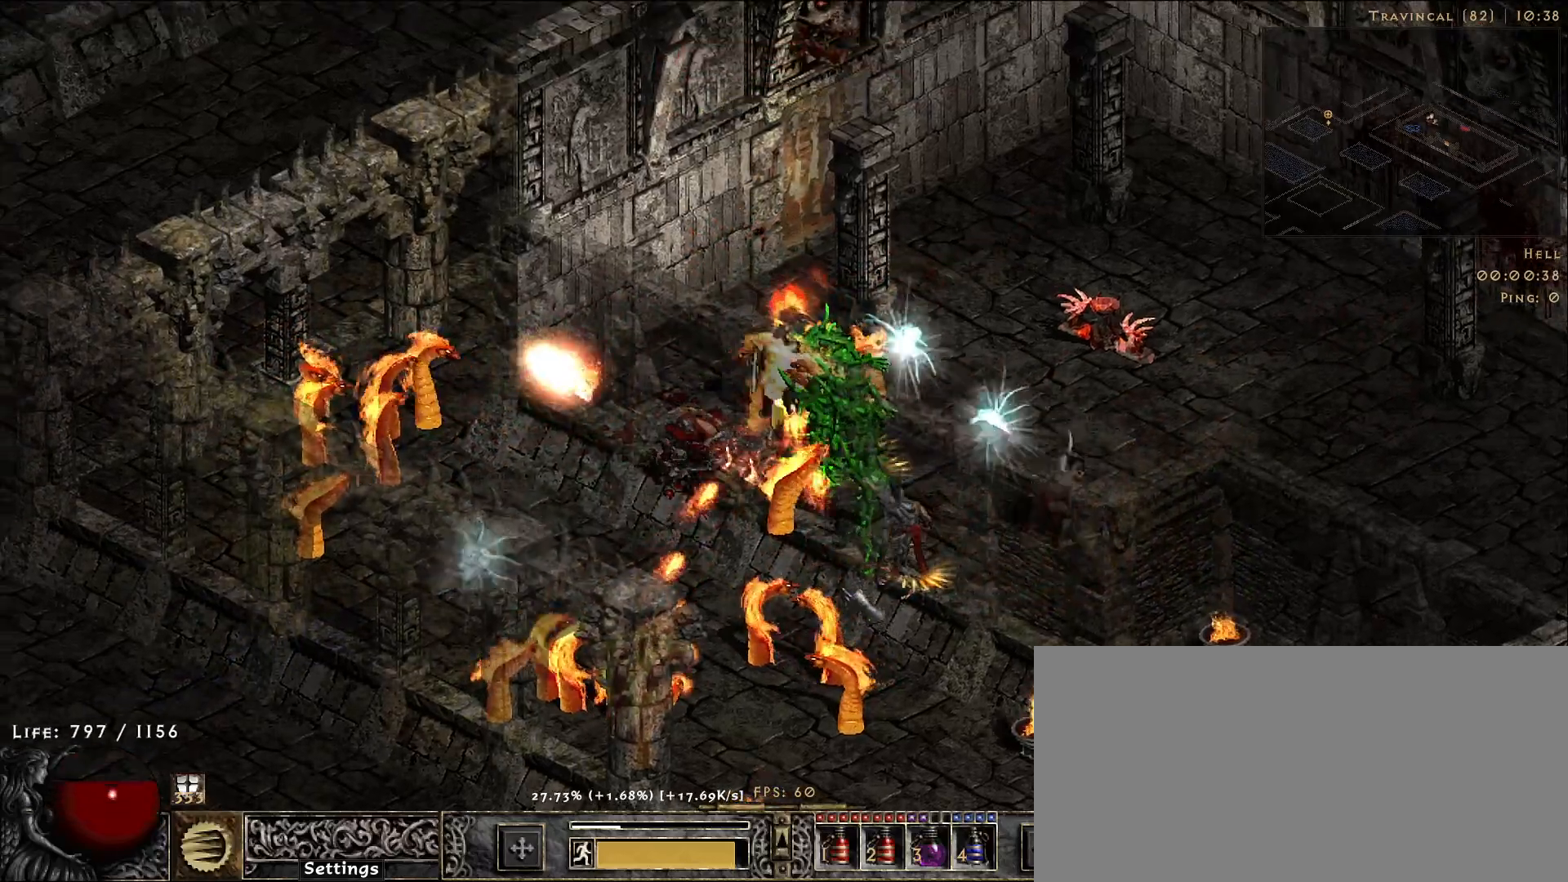
{"keys": [], "mouse": ["right"], "events": []}
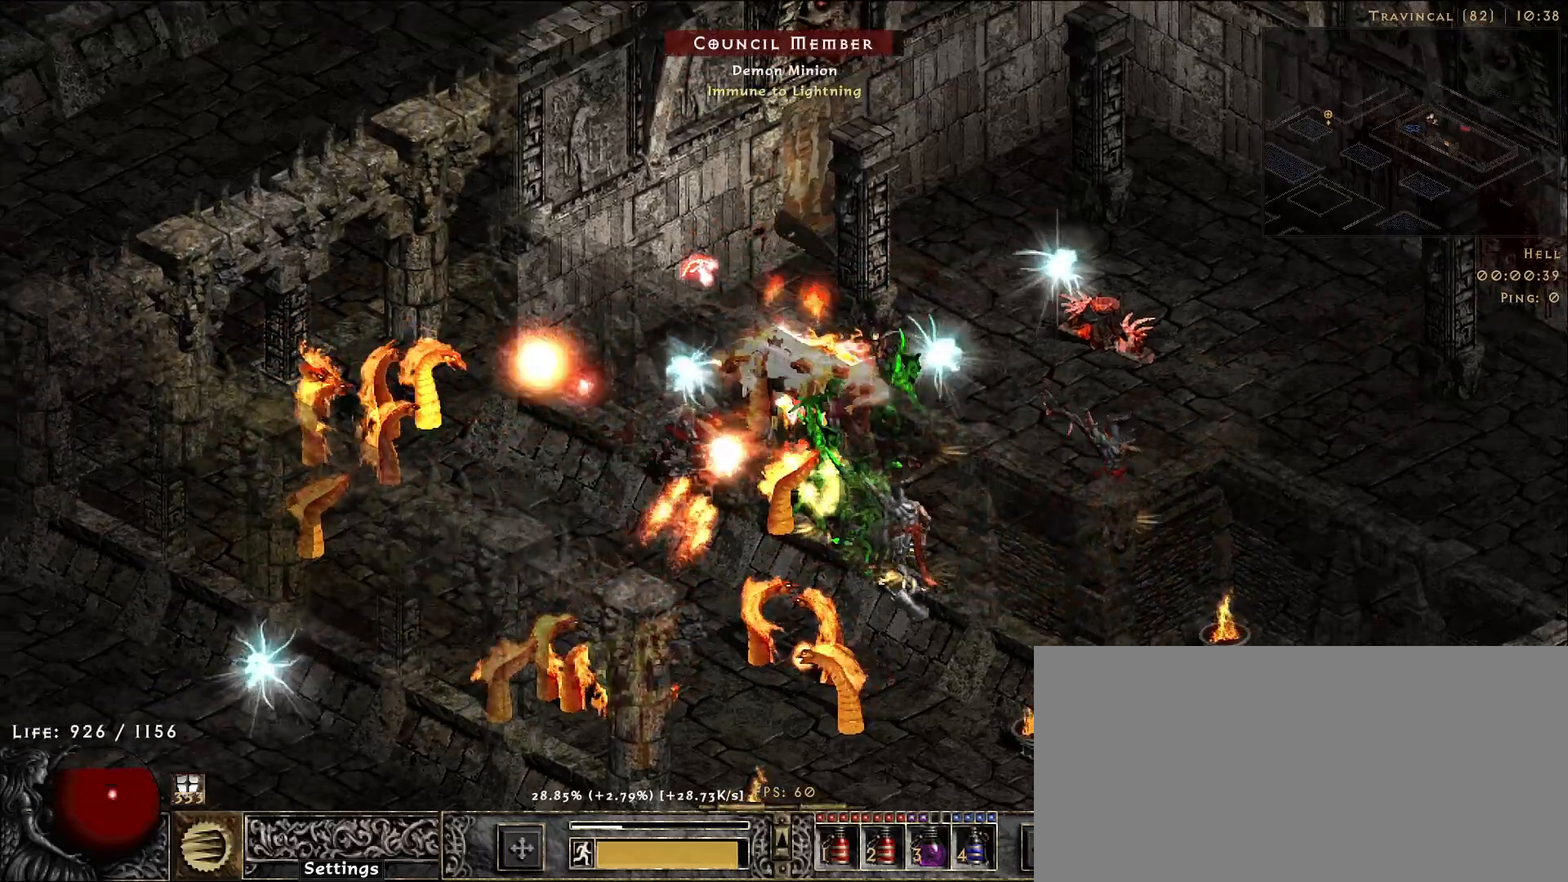
{"keys": [], "mouse": ["right"], "events": []}
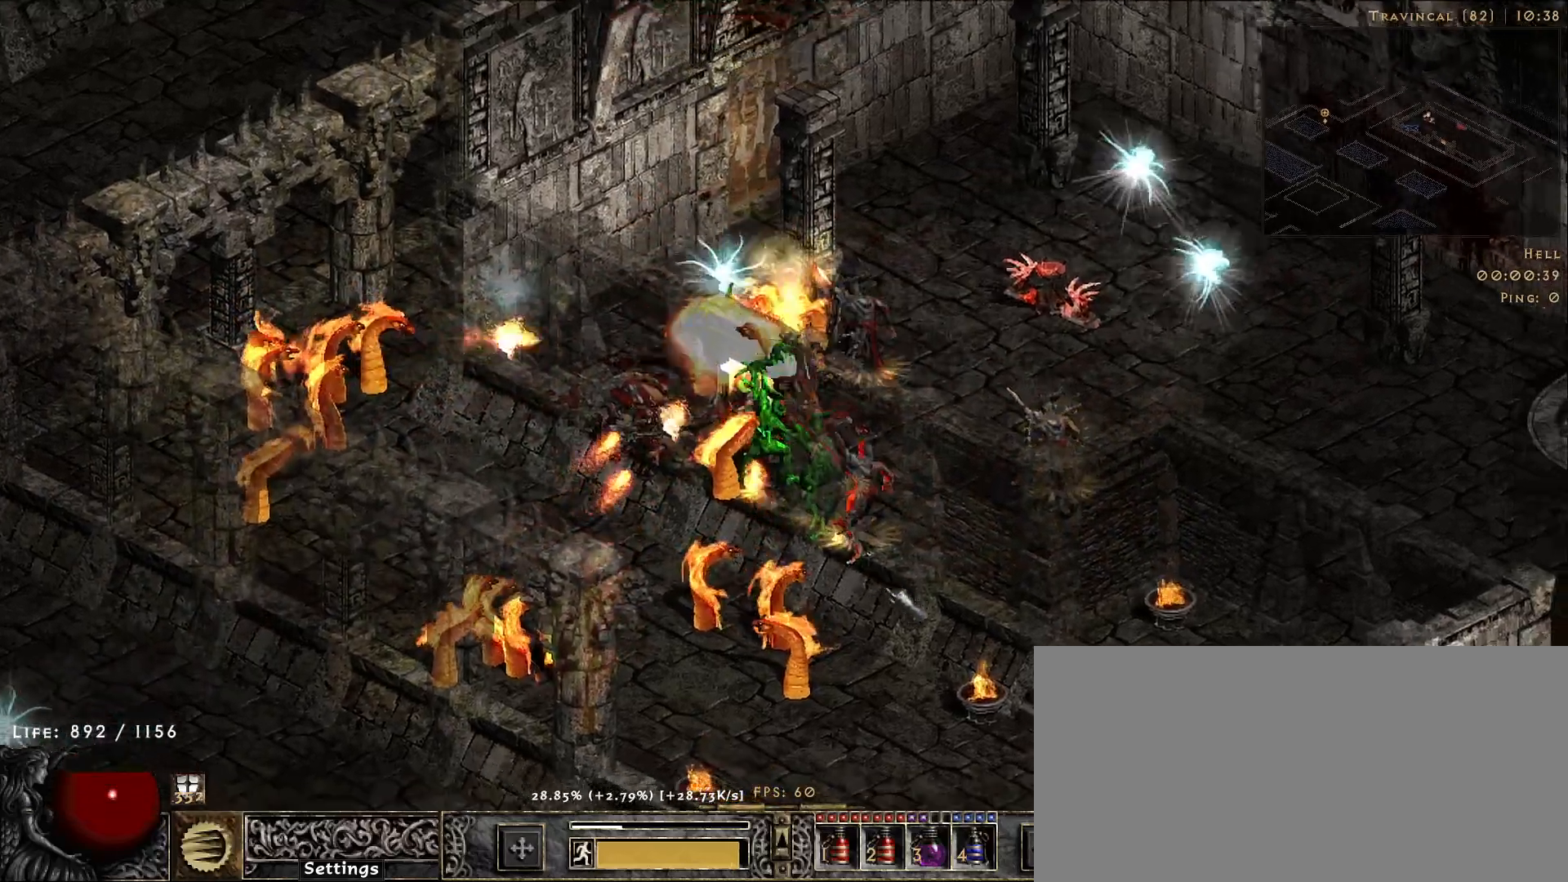
{"keys": [], "mouse": ["right"], "events": []}
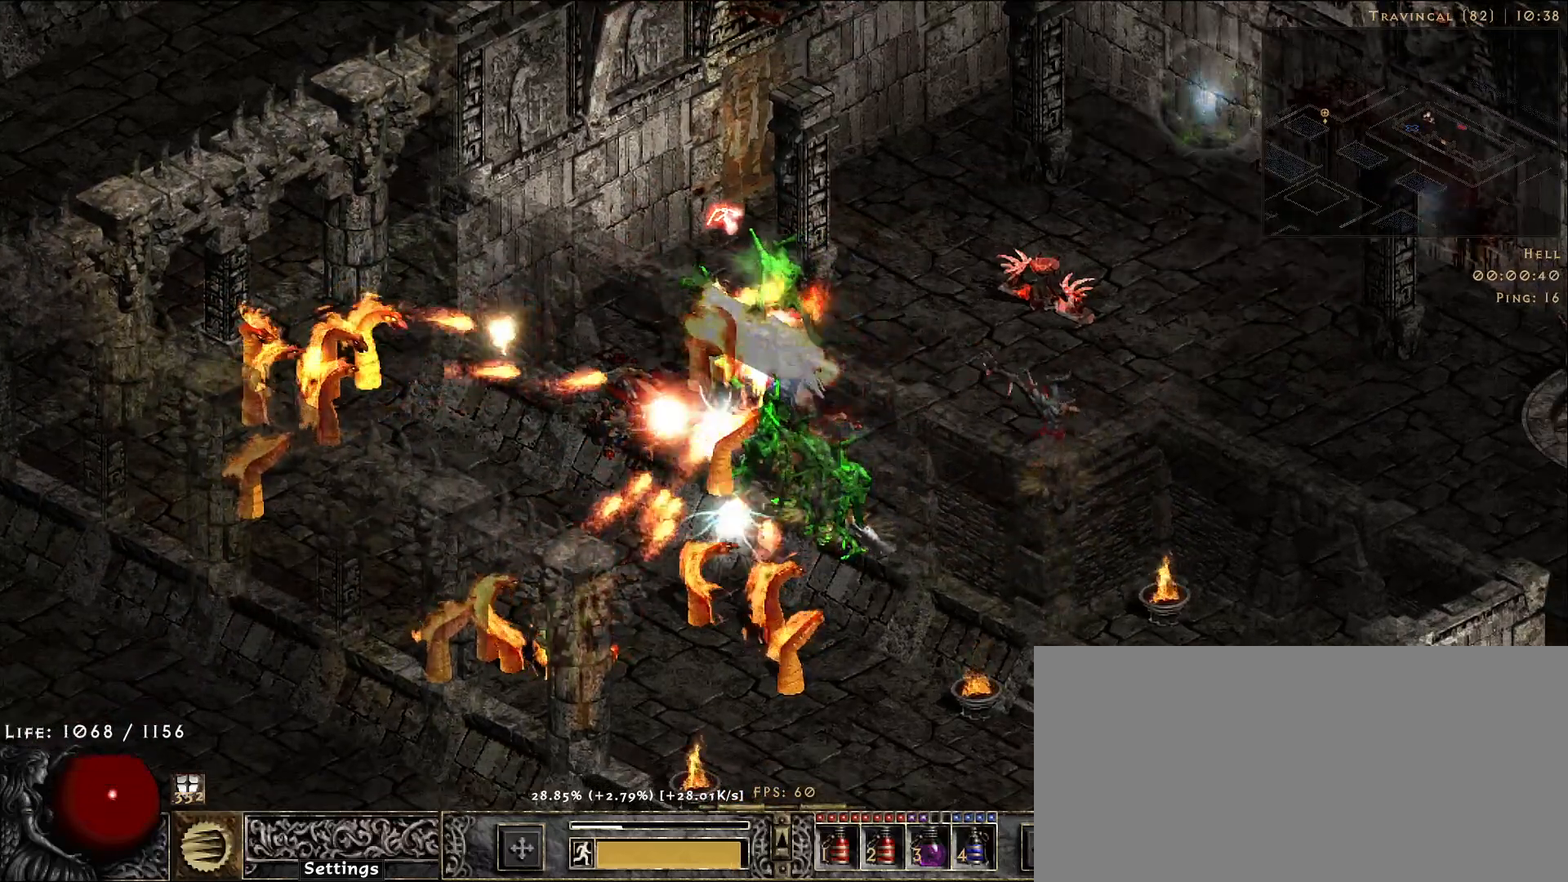
{"keys": [], "mouse": ["right"], "events": []}
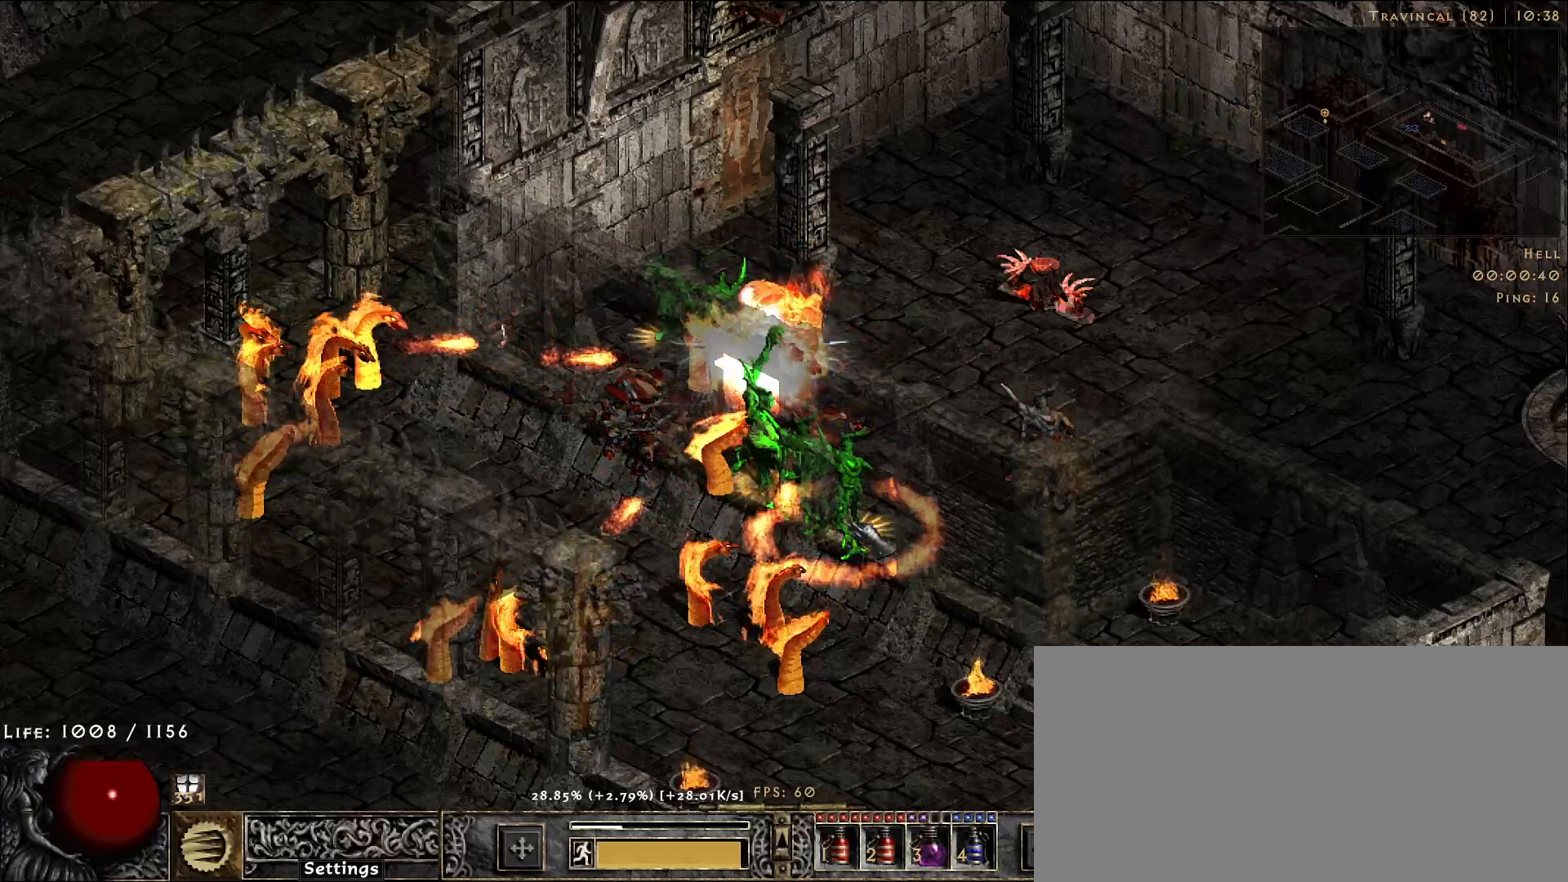
{"keys": [], "mouse": ["right"], "events": []}
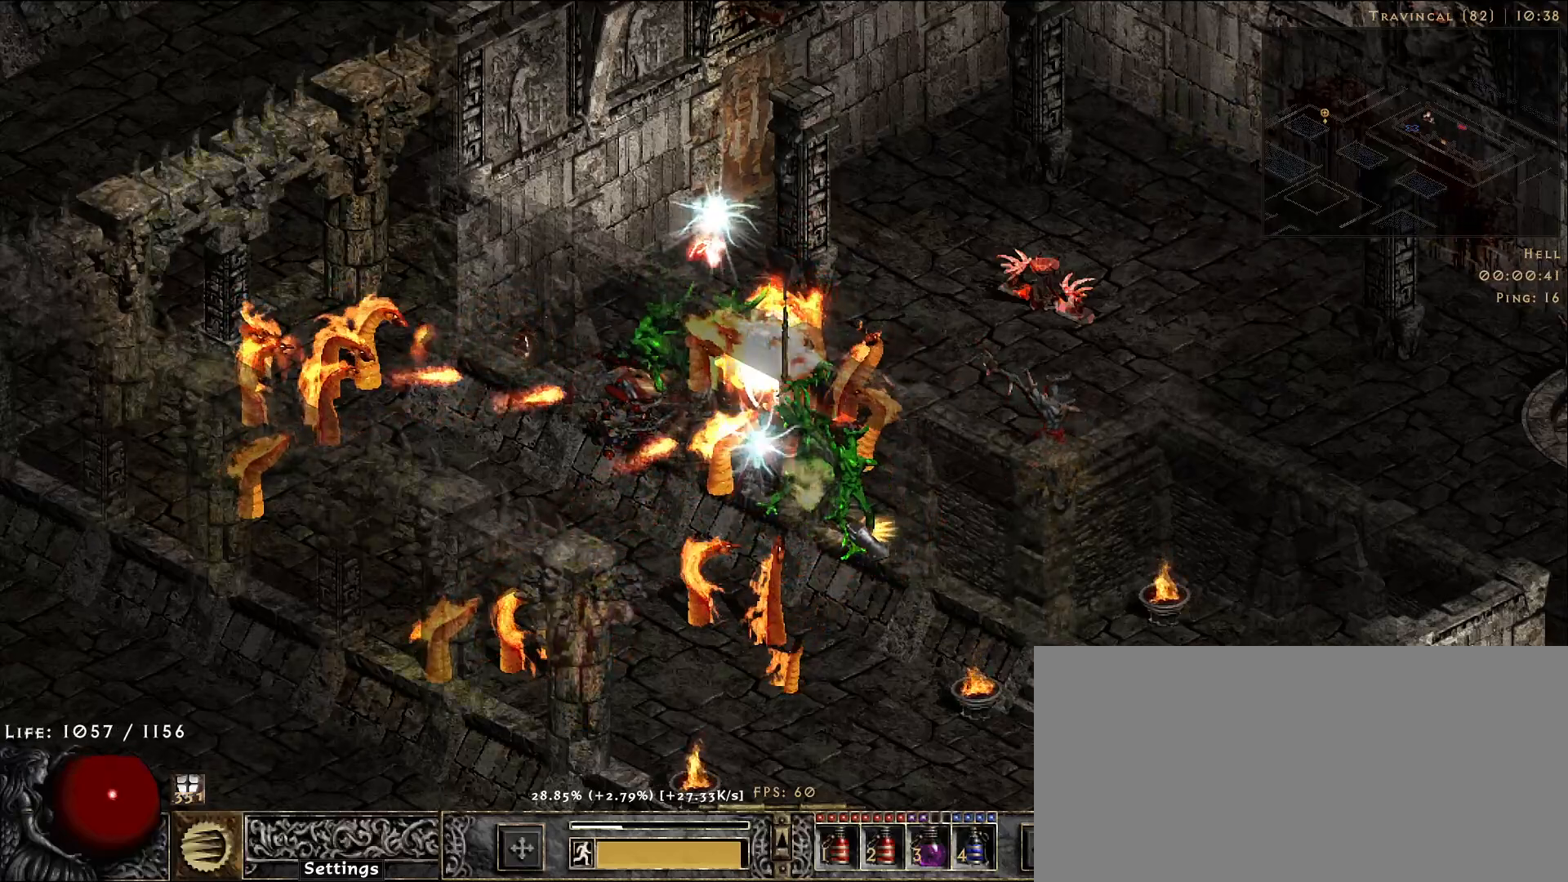
{"keys": [], "mouse": ["right"], "events": []}
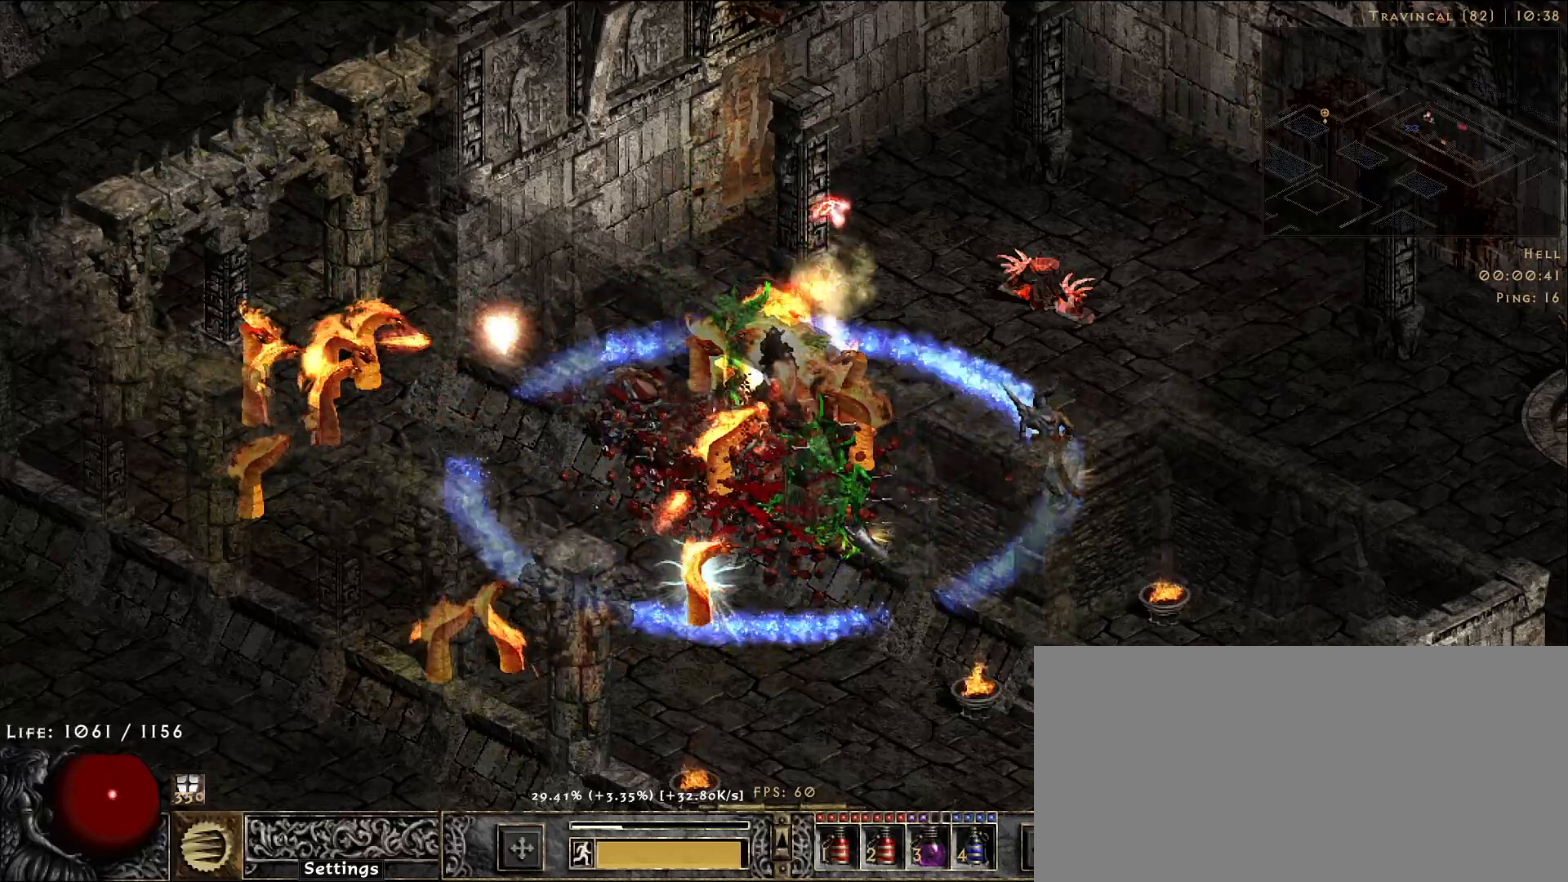
{"keys": [], "mouse": ["right"], "events": []}
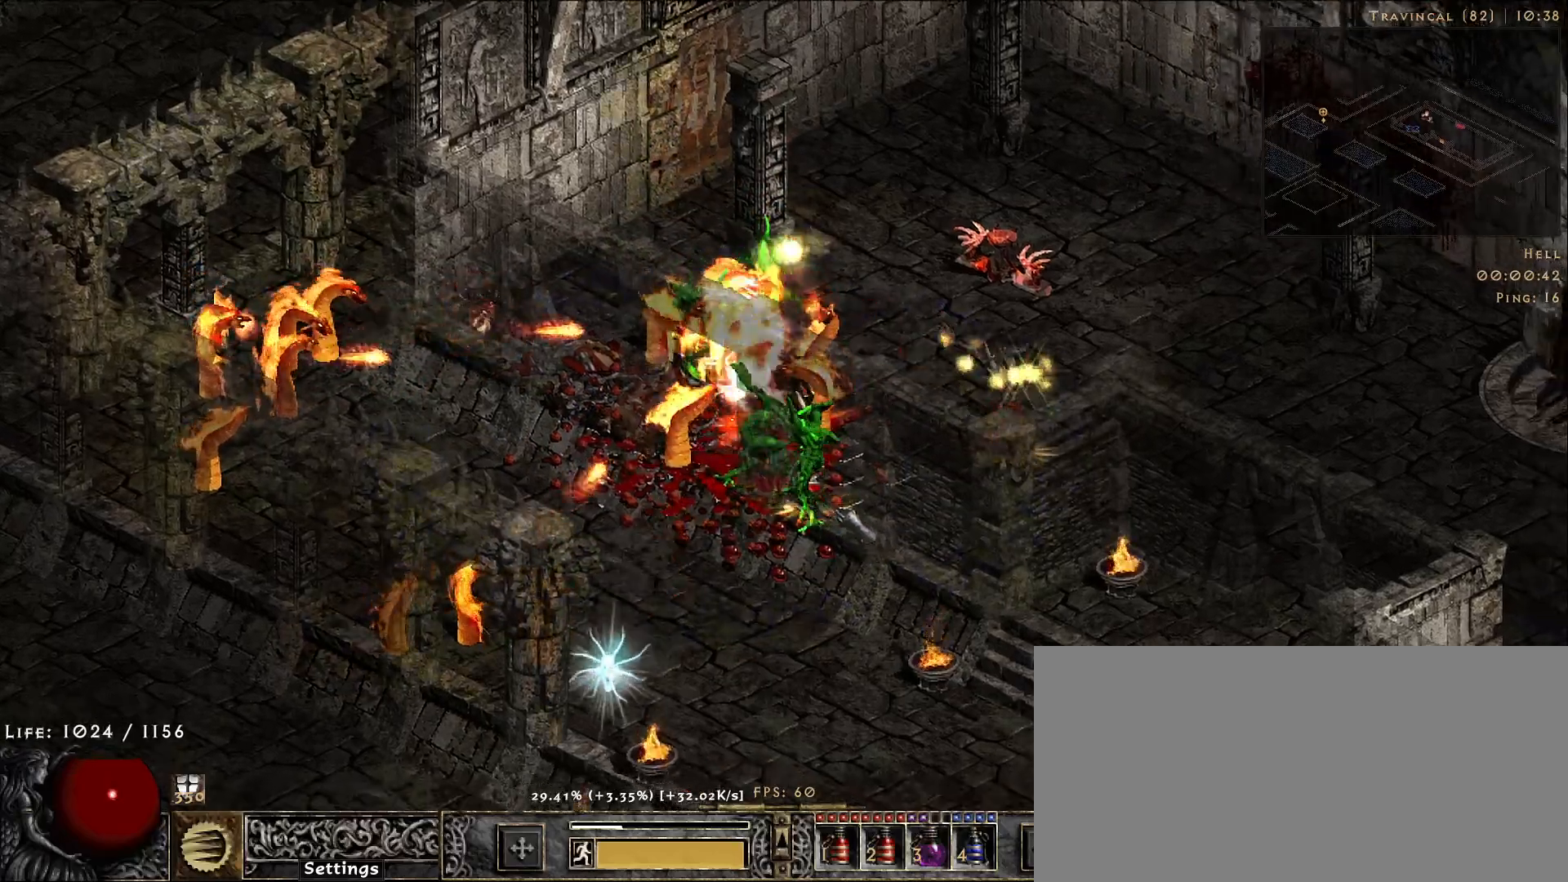
{"keys": [], "mouse": ["right"], "events": []}
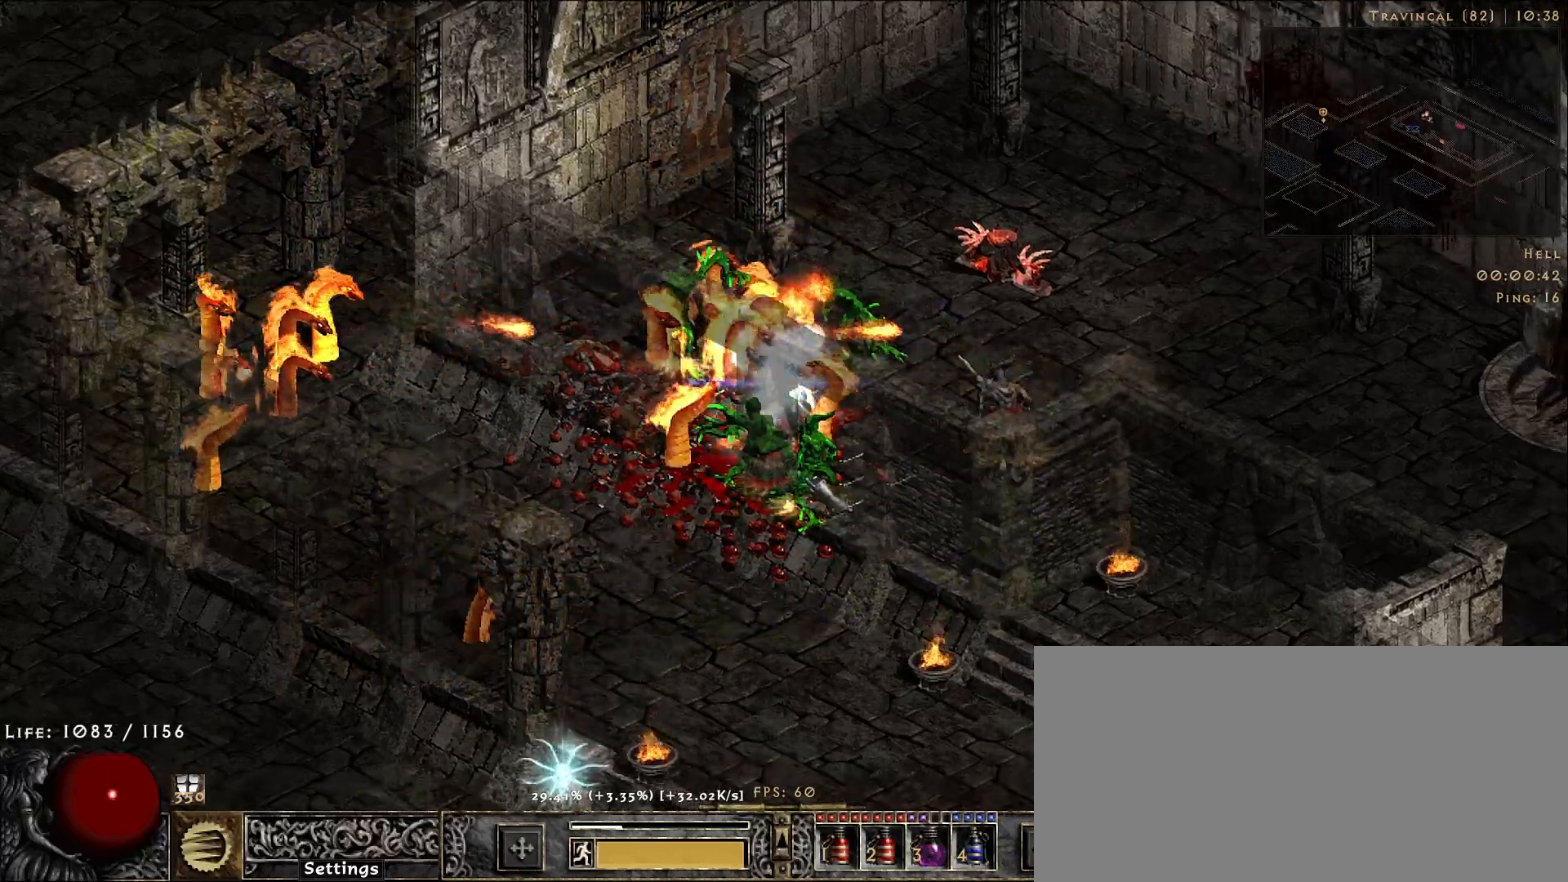
{"keys": [], "mouse": ["right"], "events": []}
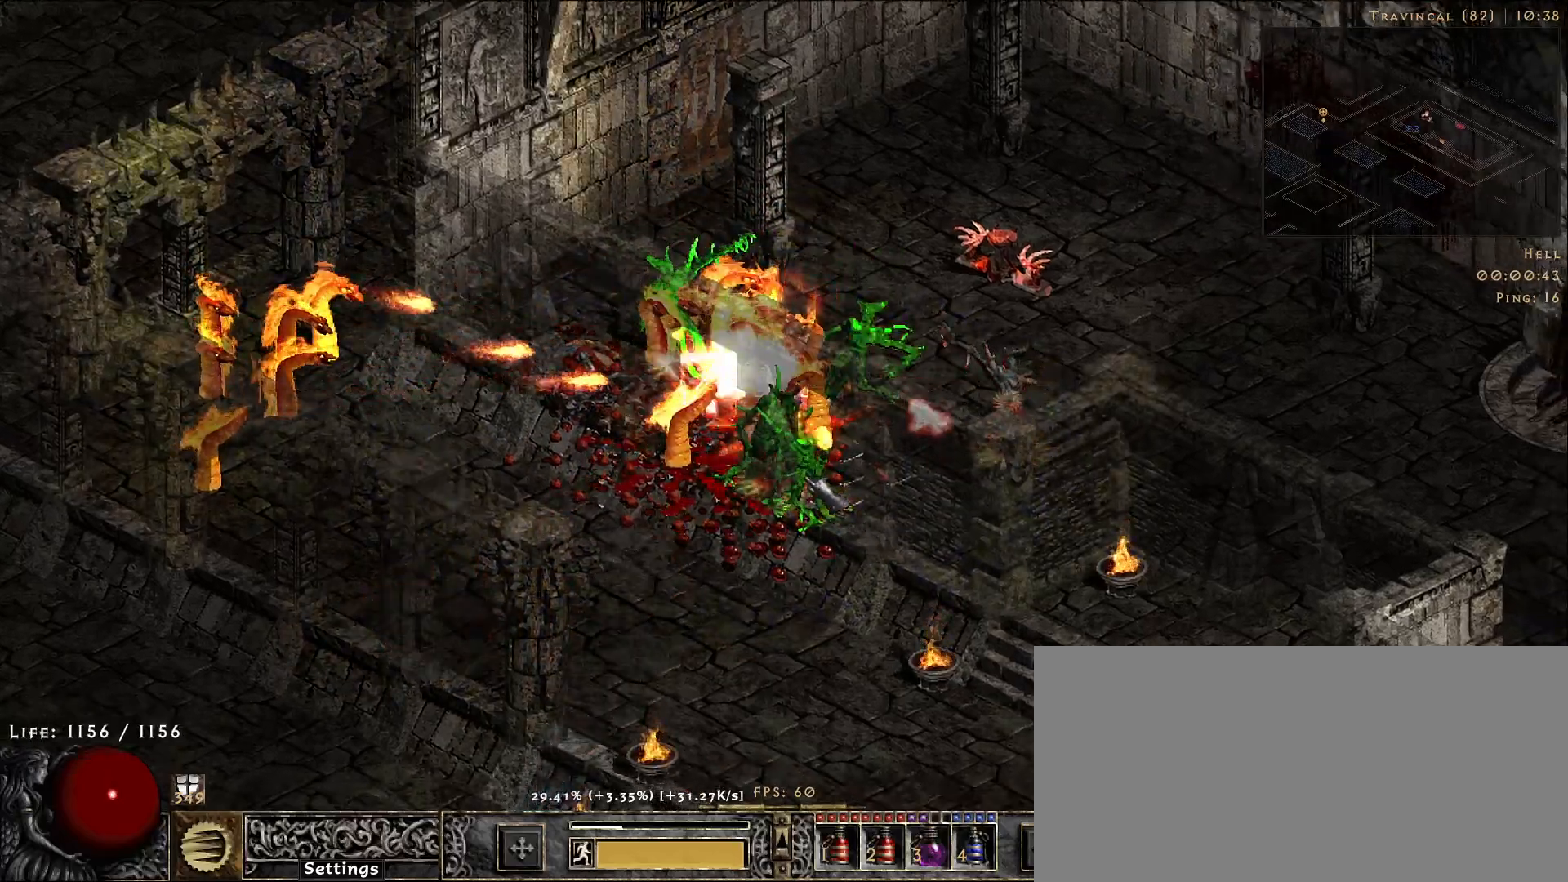
{"keys": [], "mouse": ["right"], "events": []}
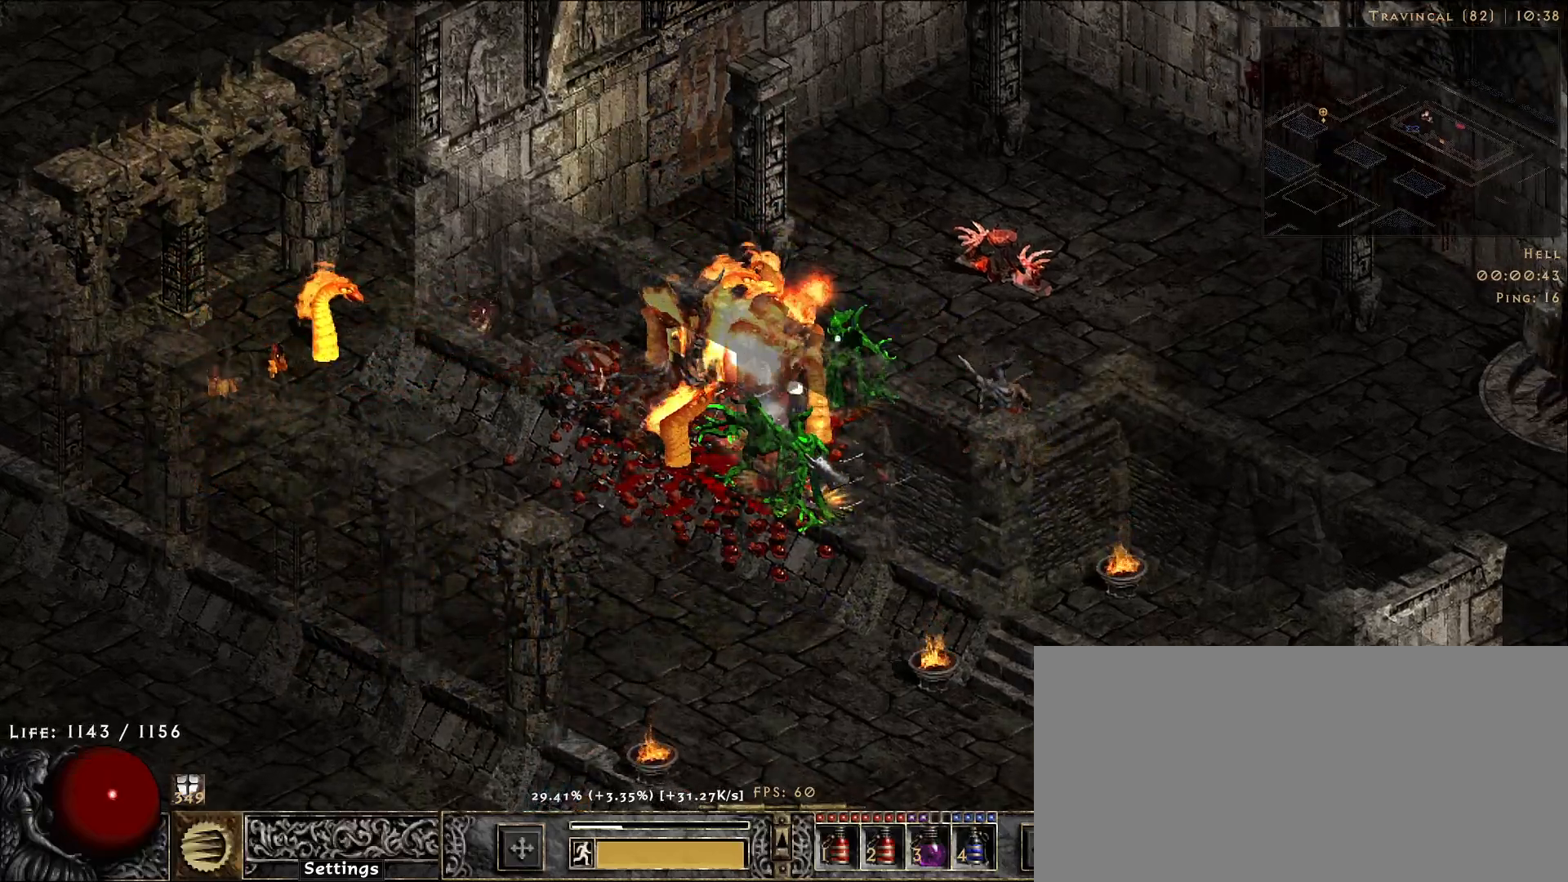
{"keys": [], "mouse": ["right"], "events": []}
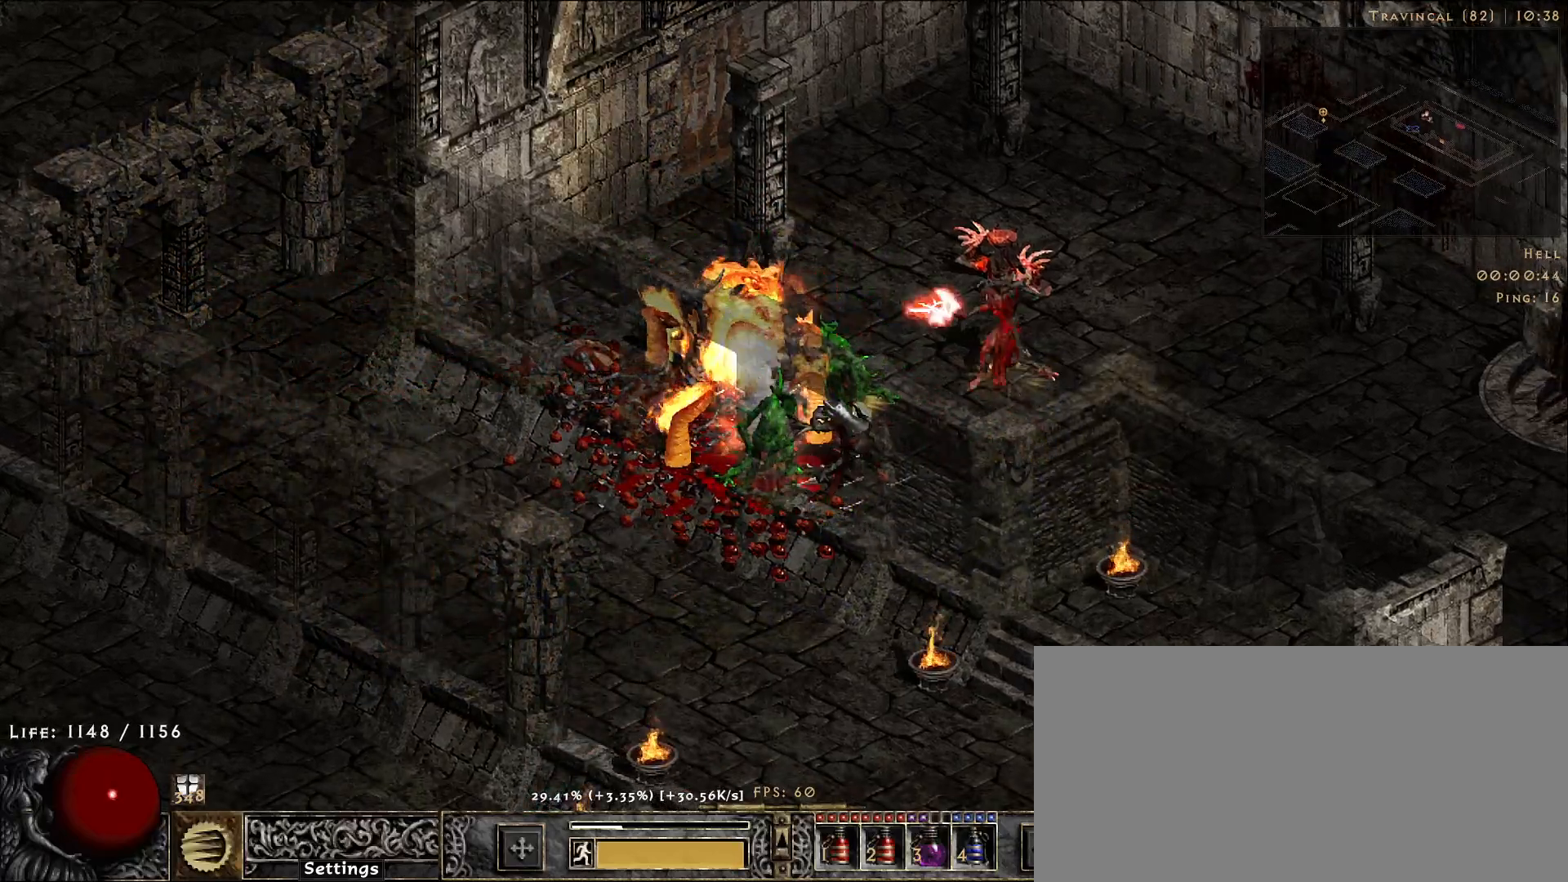
{"keys": [], "mouse": ["right"], "events": []}
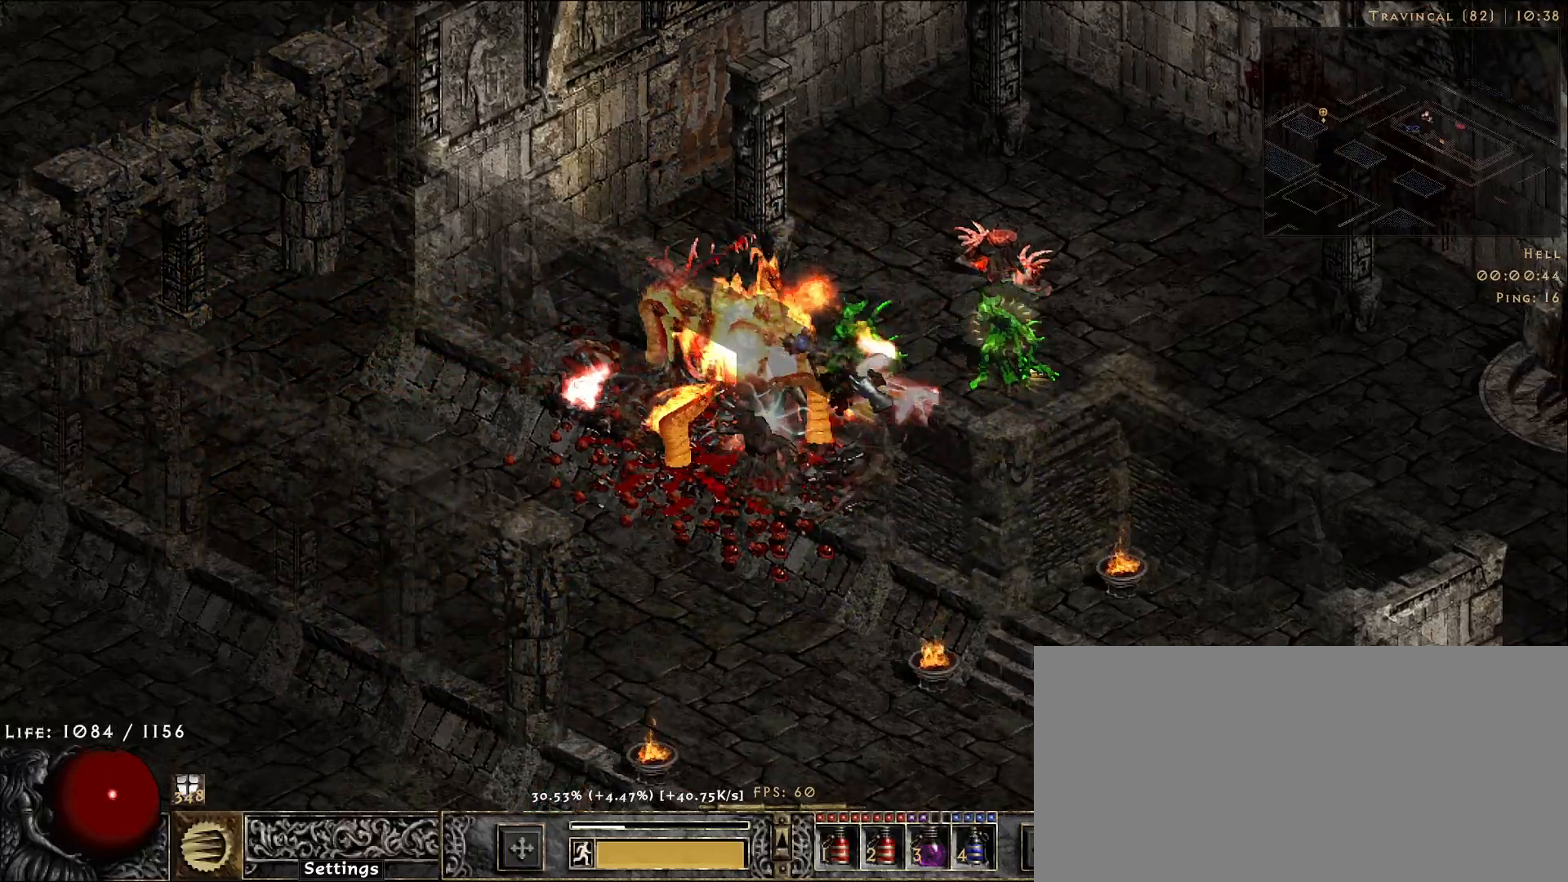
{"keys": [], "mouse": ["right"], "events": []}
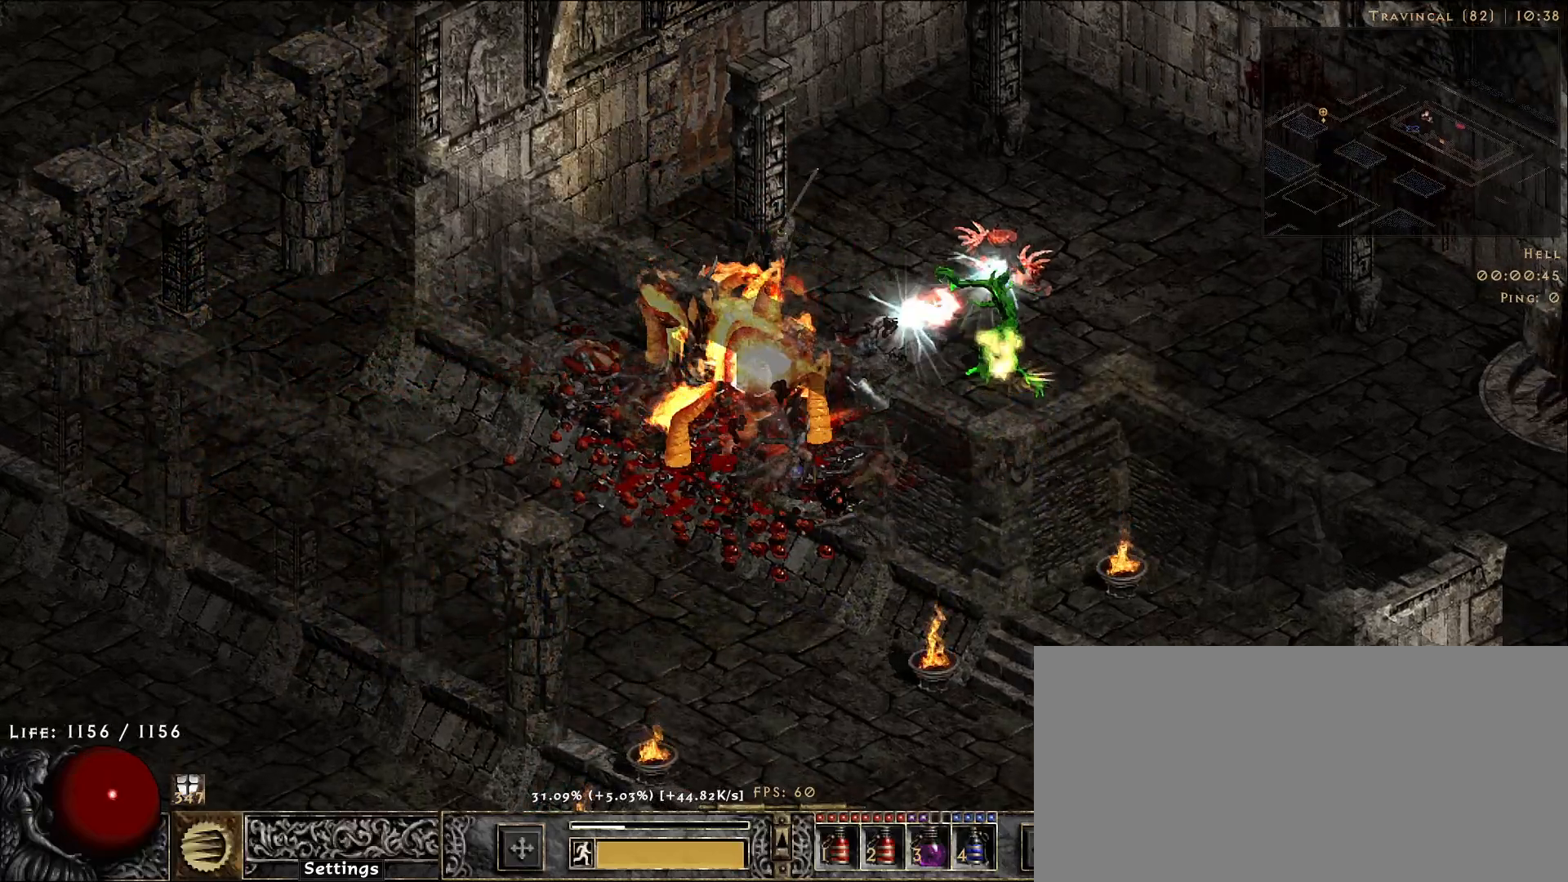
{"keys": [], "mouse": ["right"], "events": []}
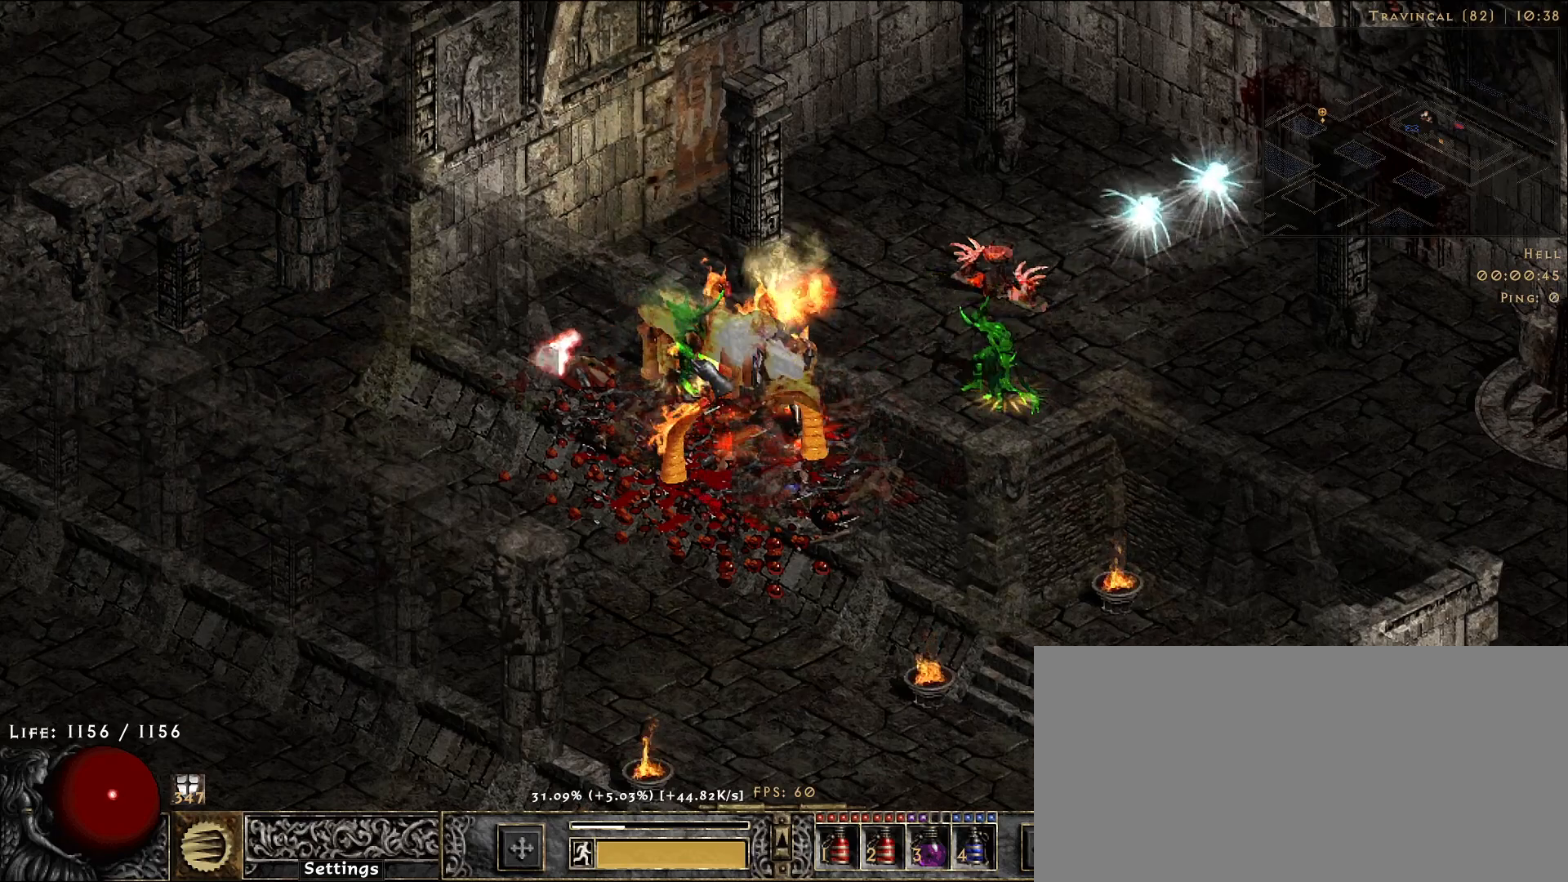
{"keys": [], "mouse": ["right"], "events": []}
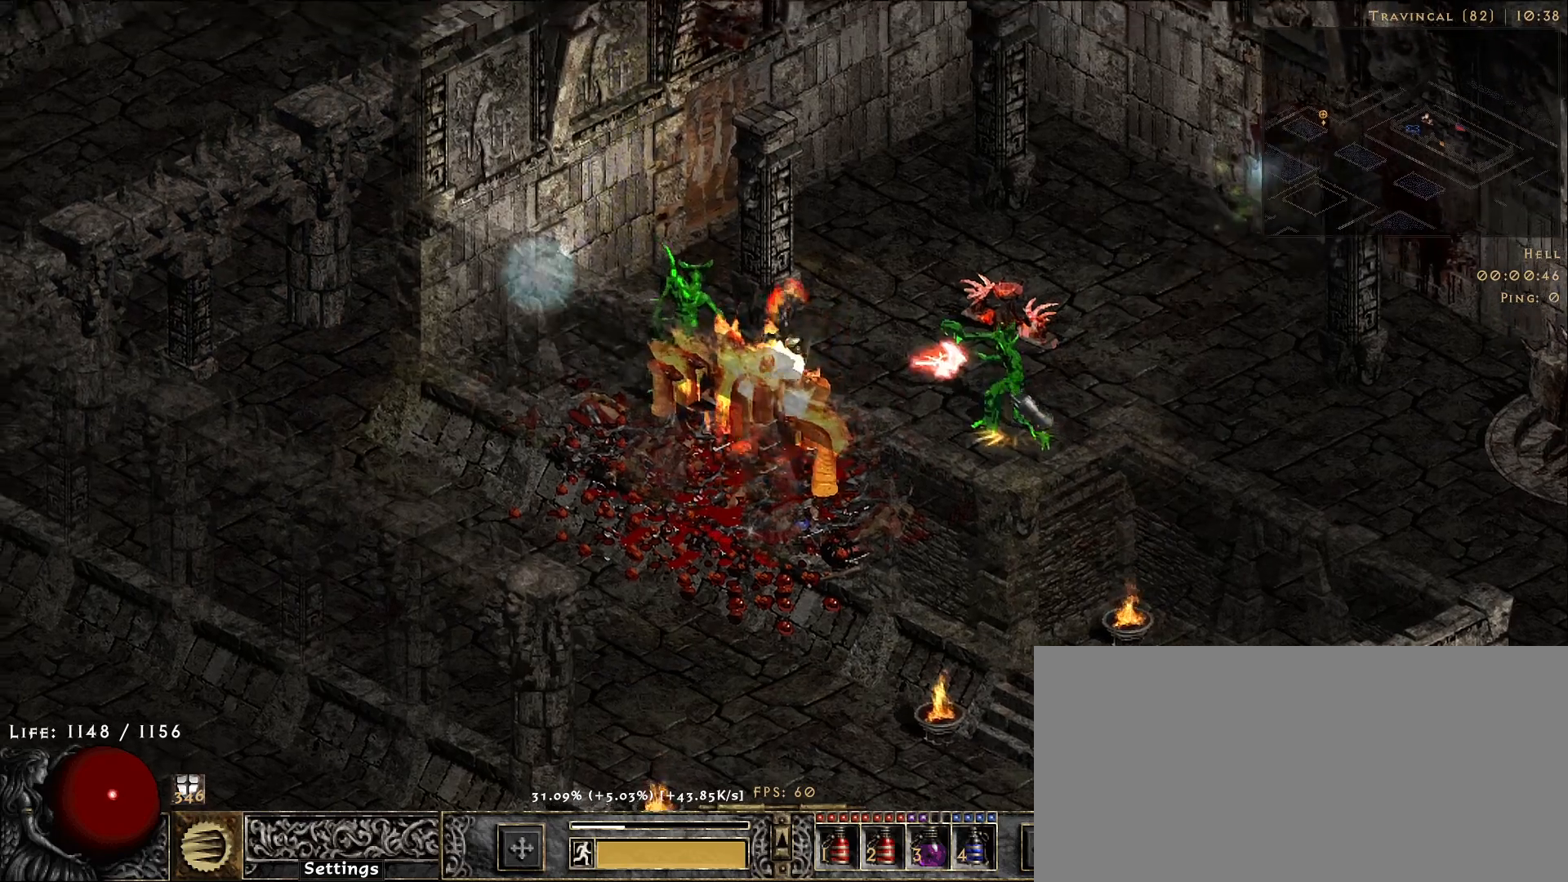
{"keys": [], "mouse": ["right"], "events": []}
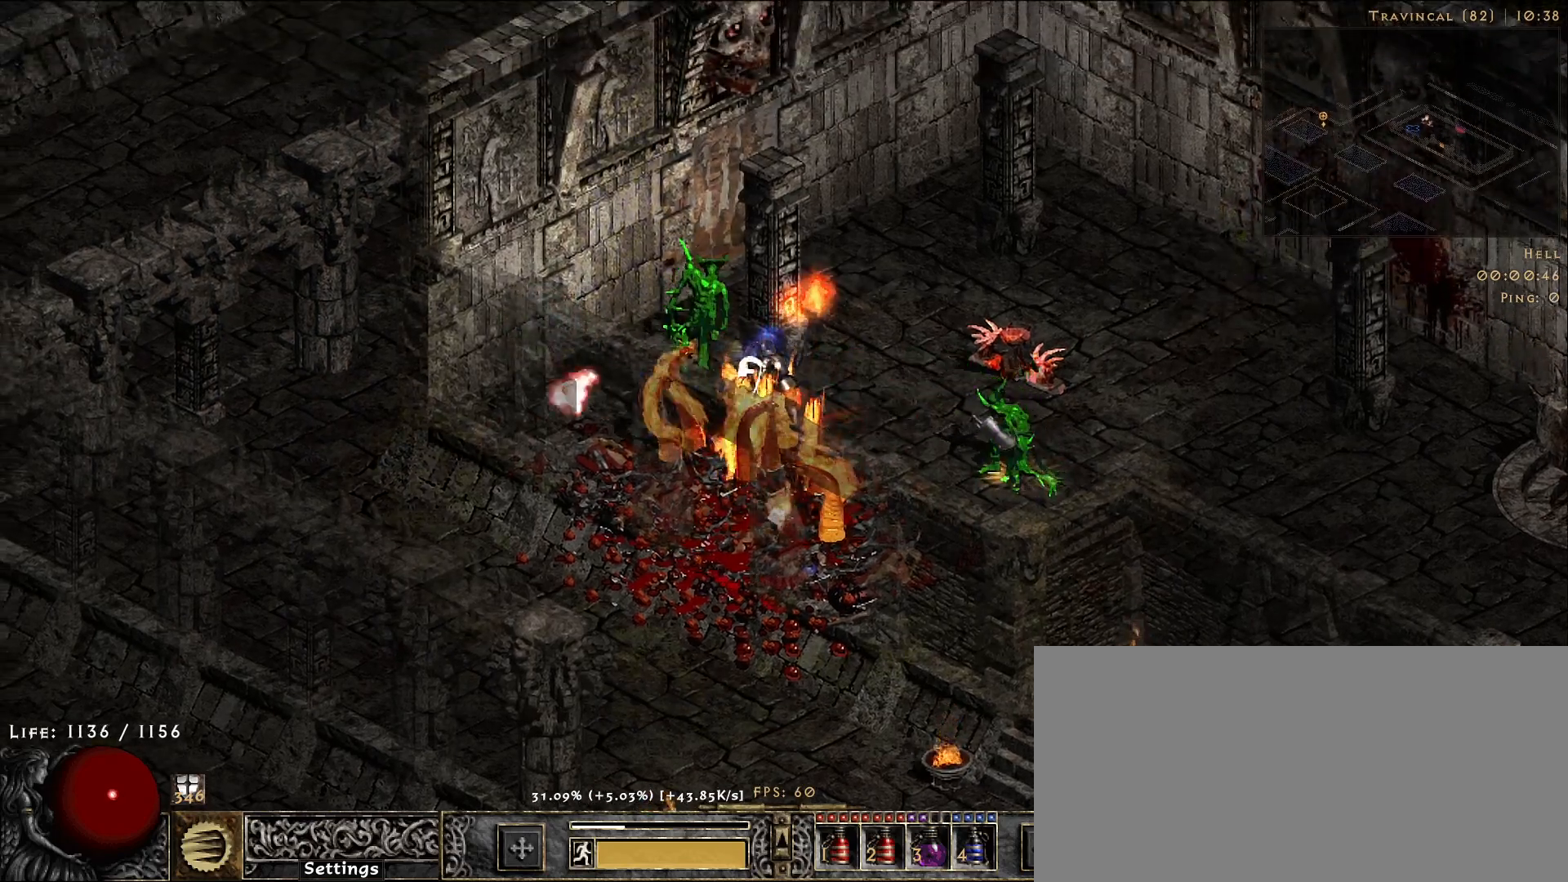
{"keys": [], "mouse": ["right"], "events": []}
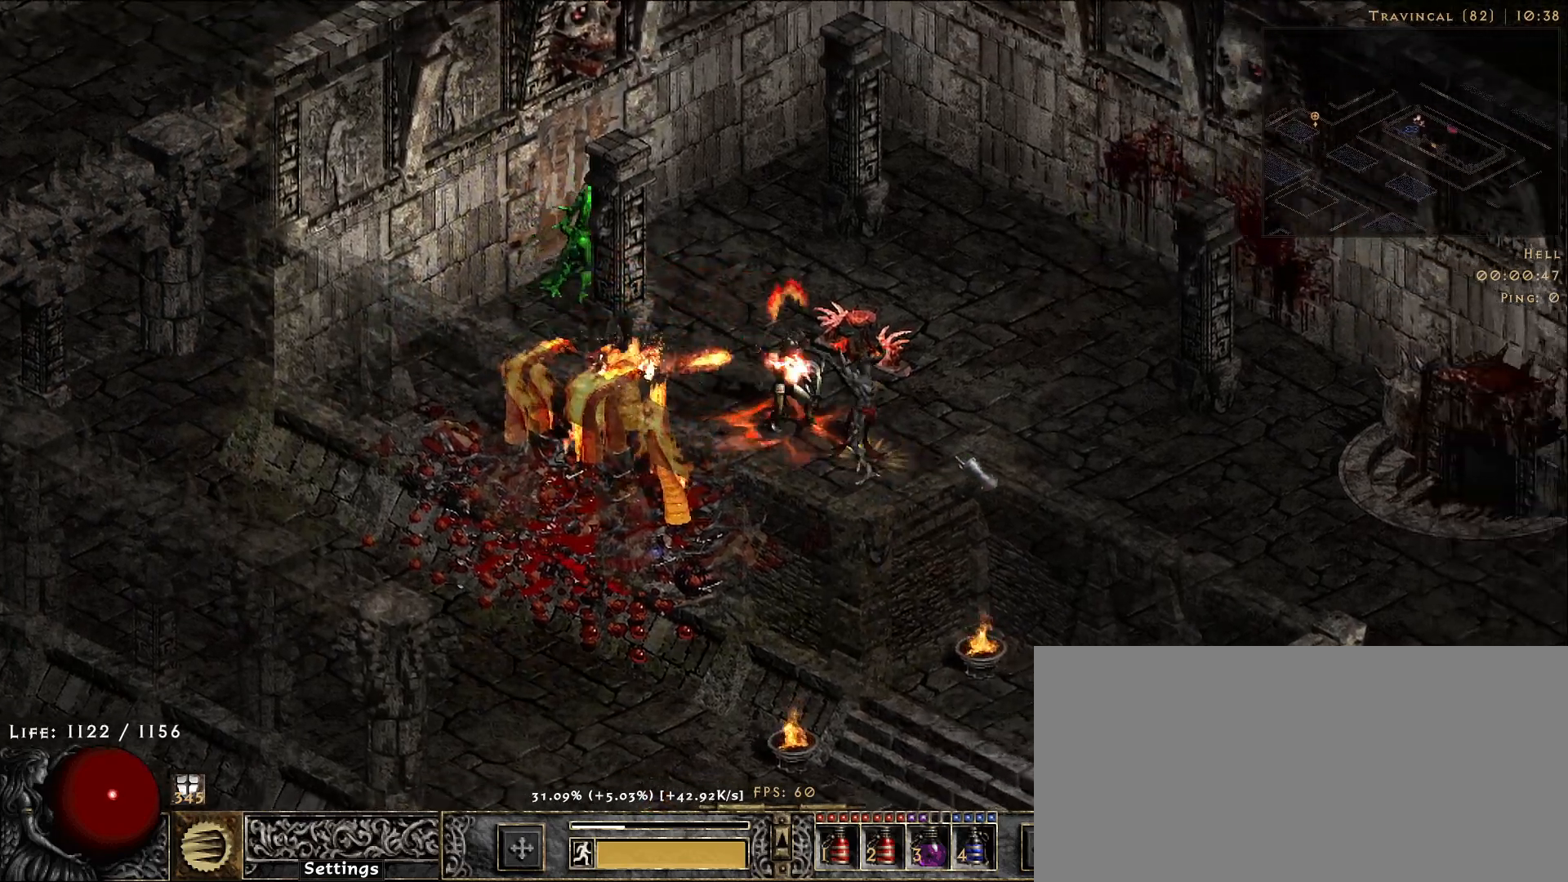
{"keys": [], "mouse": ["right"], "events": [[366, "mouse_right", "up"], [433, "mouse_right", "down"]]}
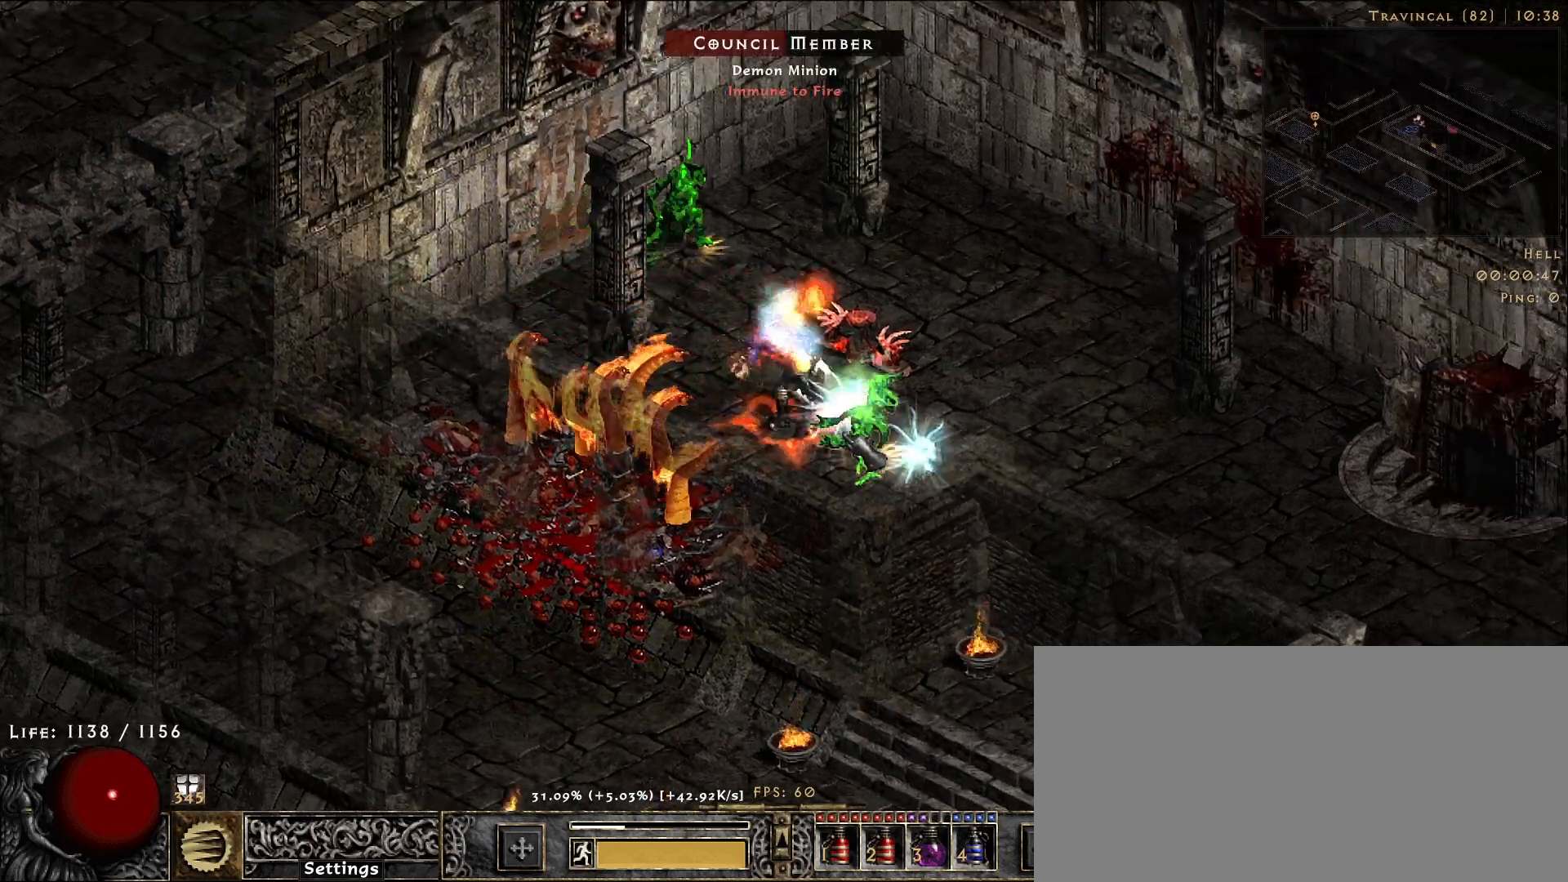
{"keys": [], "mouse": ["right"], "events": []}
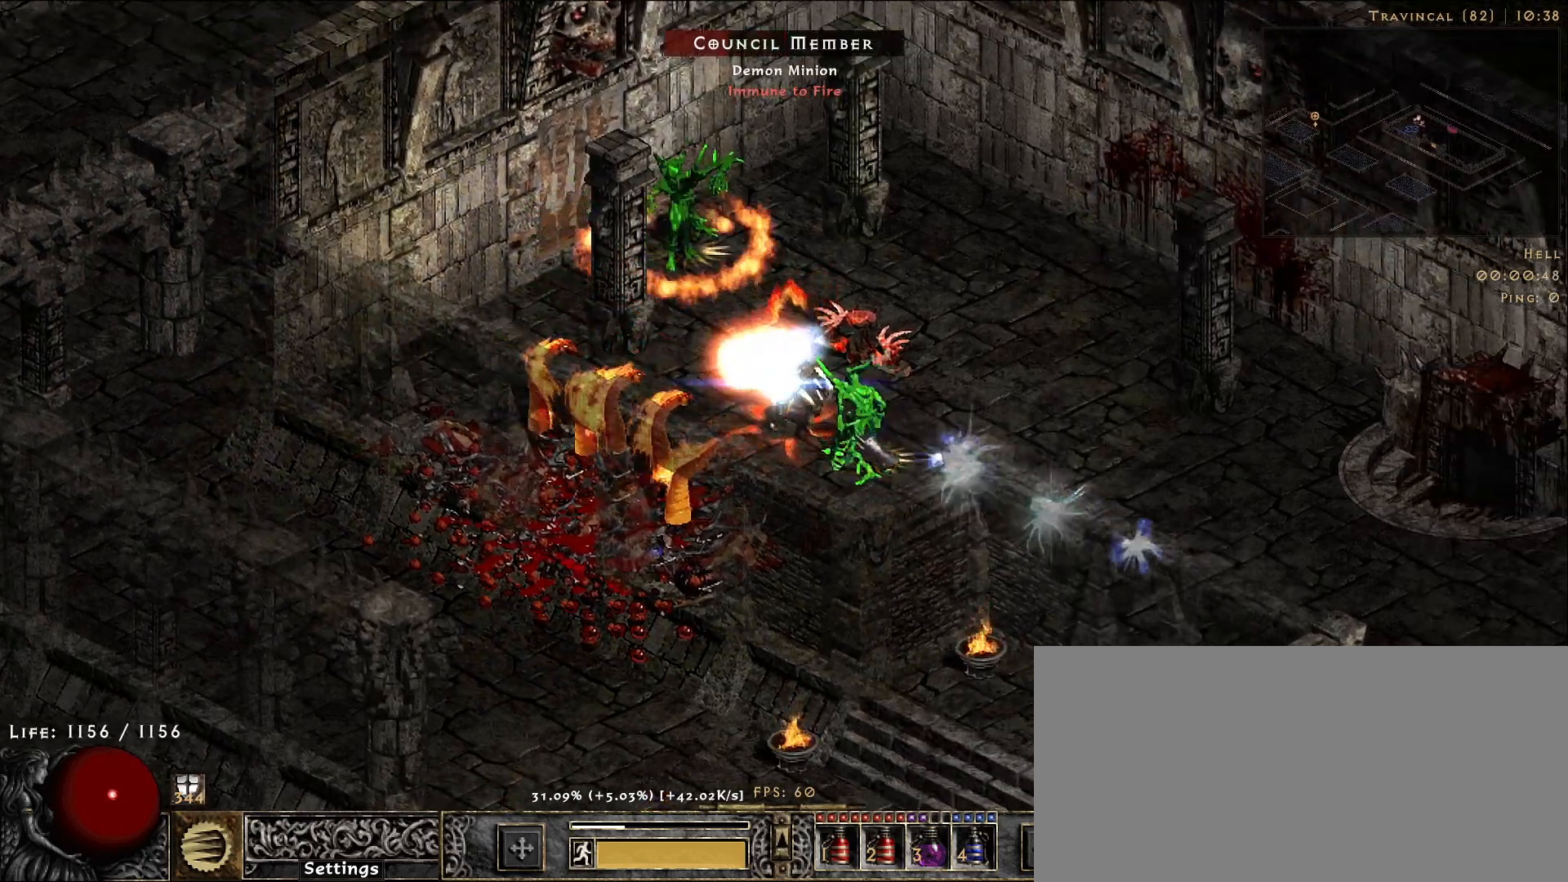
{"keys": [], "mouse": [], "events": [[466, "mouse_right", "up"]]}
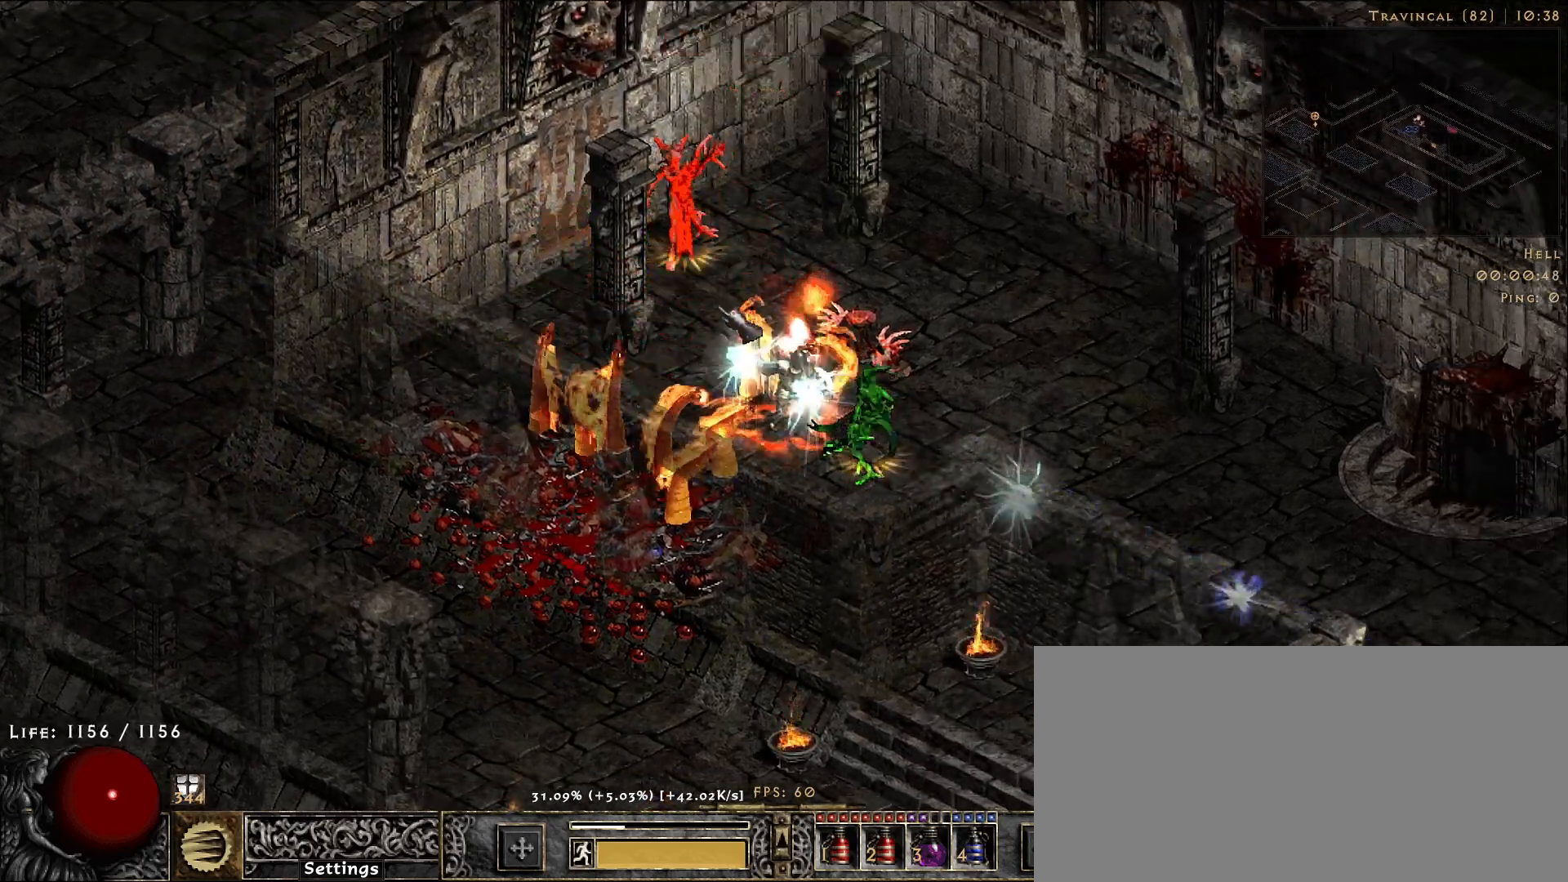
{"keys": [], "mouse": ["right"], "events": [[100, "mouse_right", "down"]]}
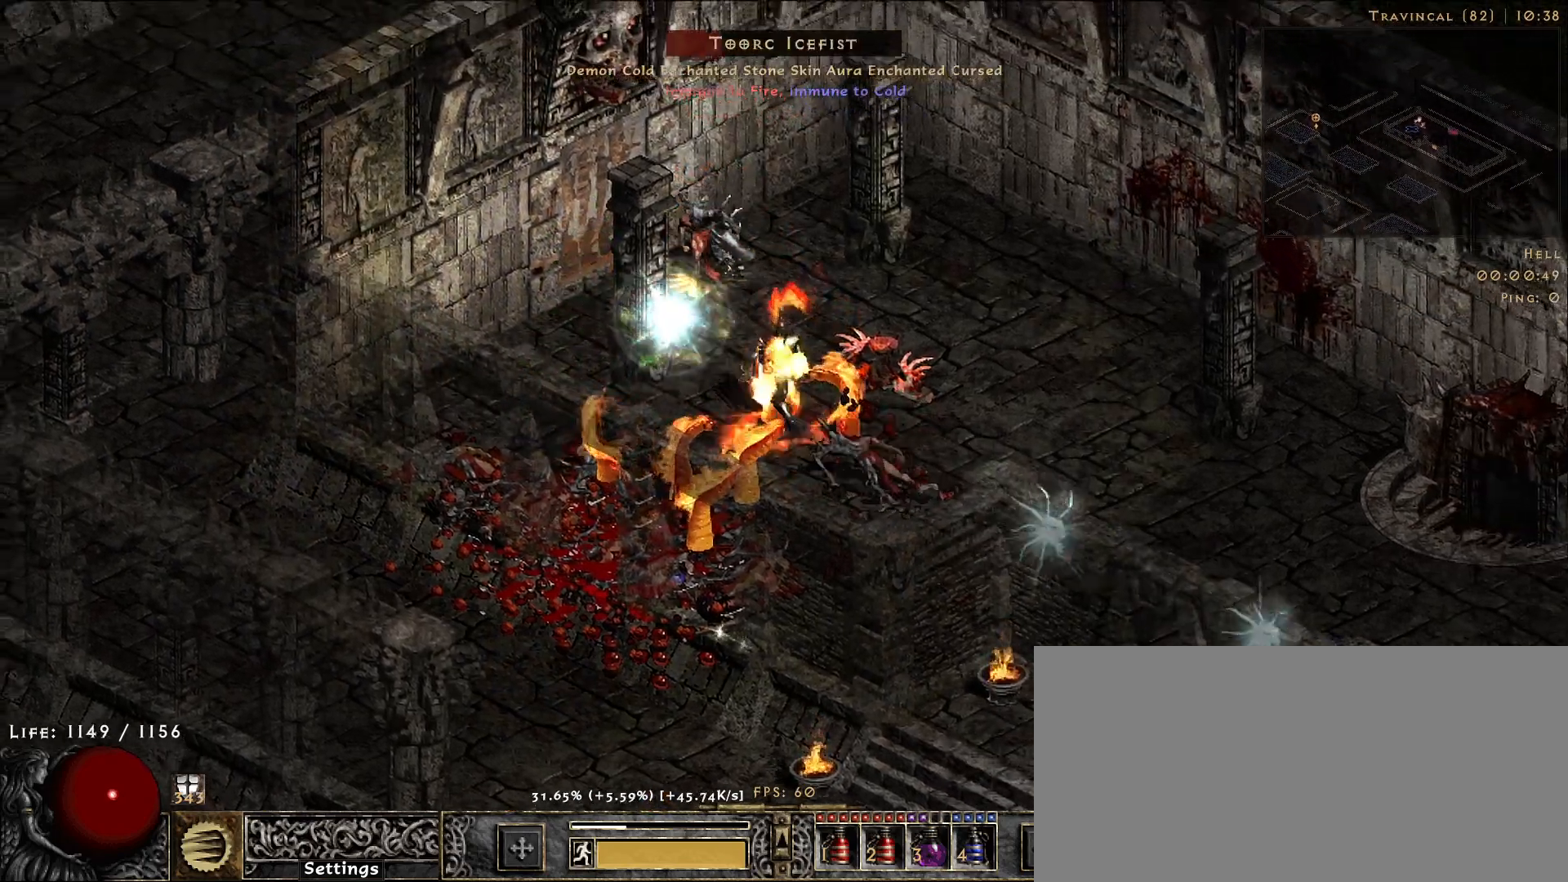
{"keys": [], "mouse": ["right"], "events": []}
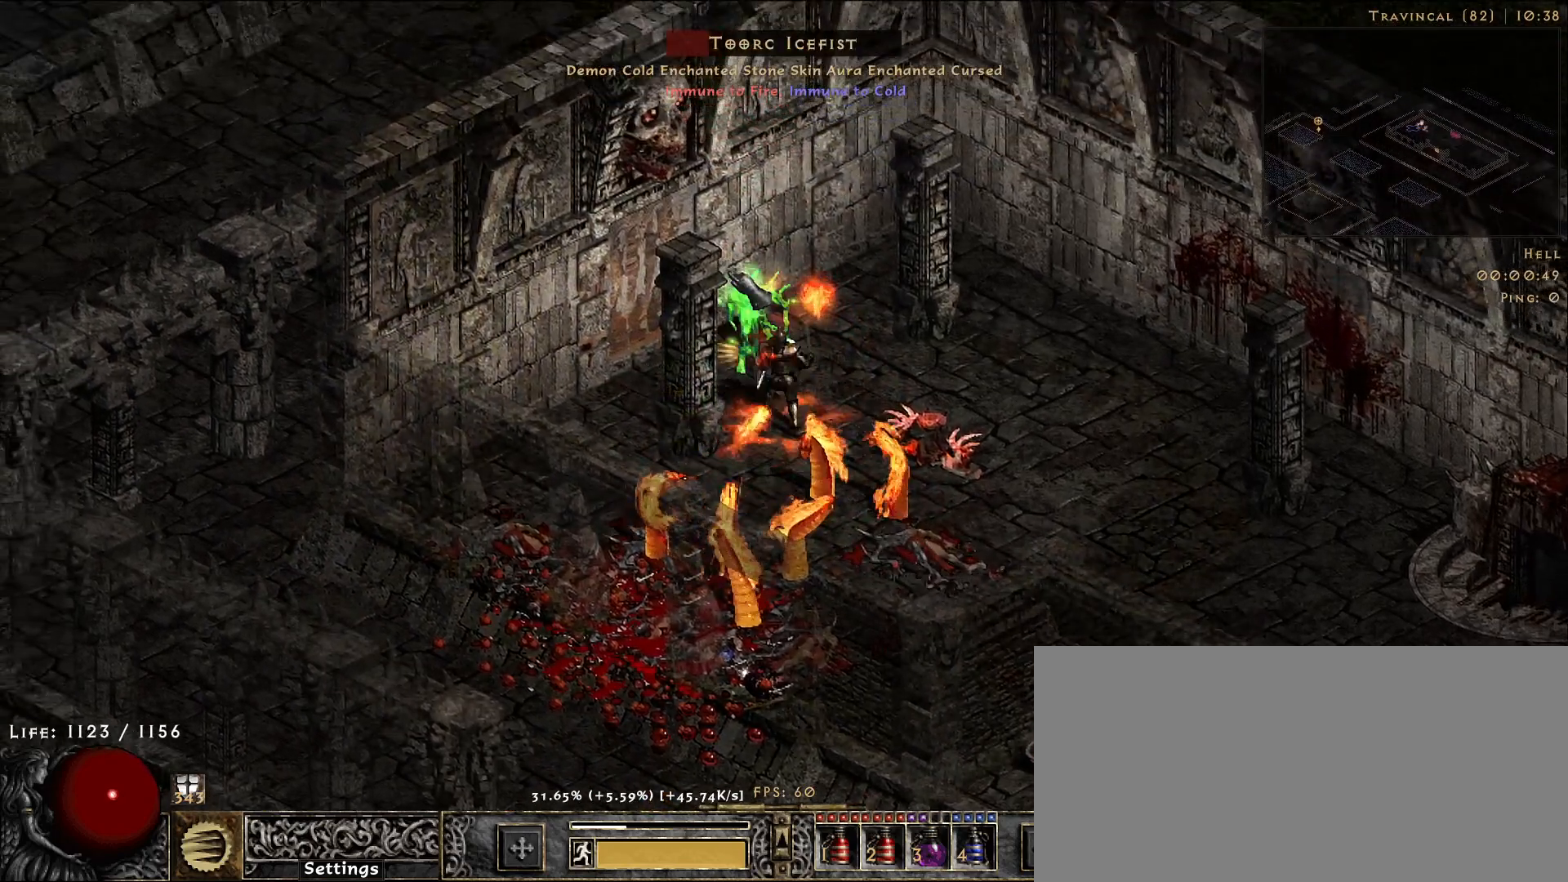
{"keys": [], "mouse": ["right"], "events": []}
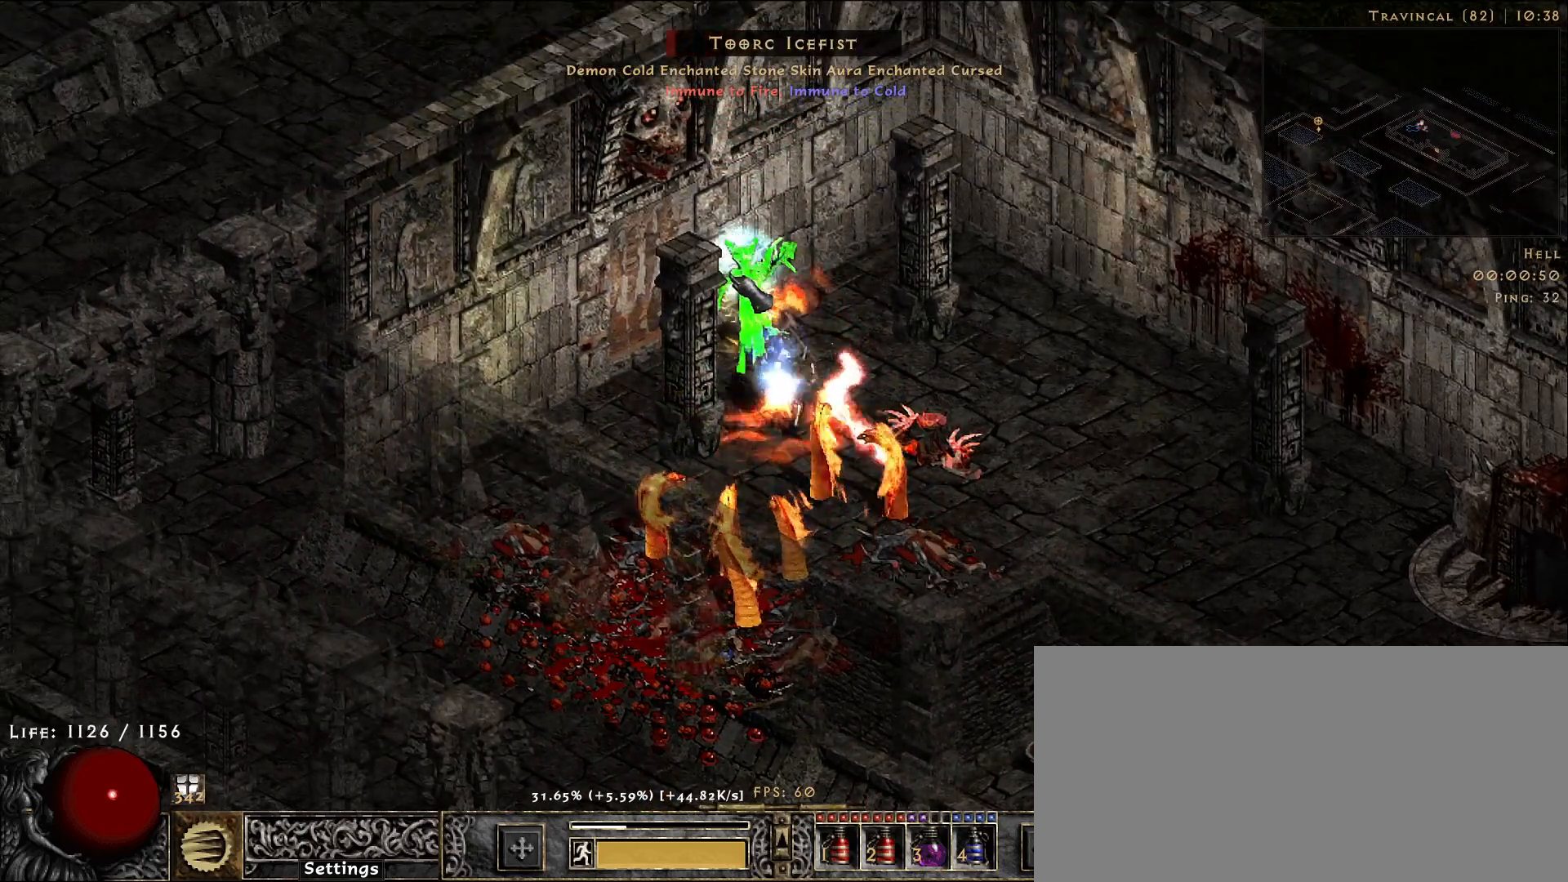
{"keys": [], "mouse": [], "events": [[500, "mouse_right", "up"]]}
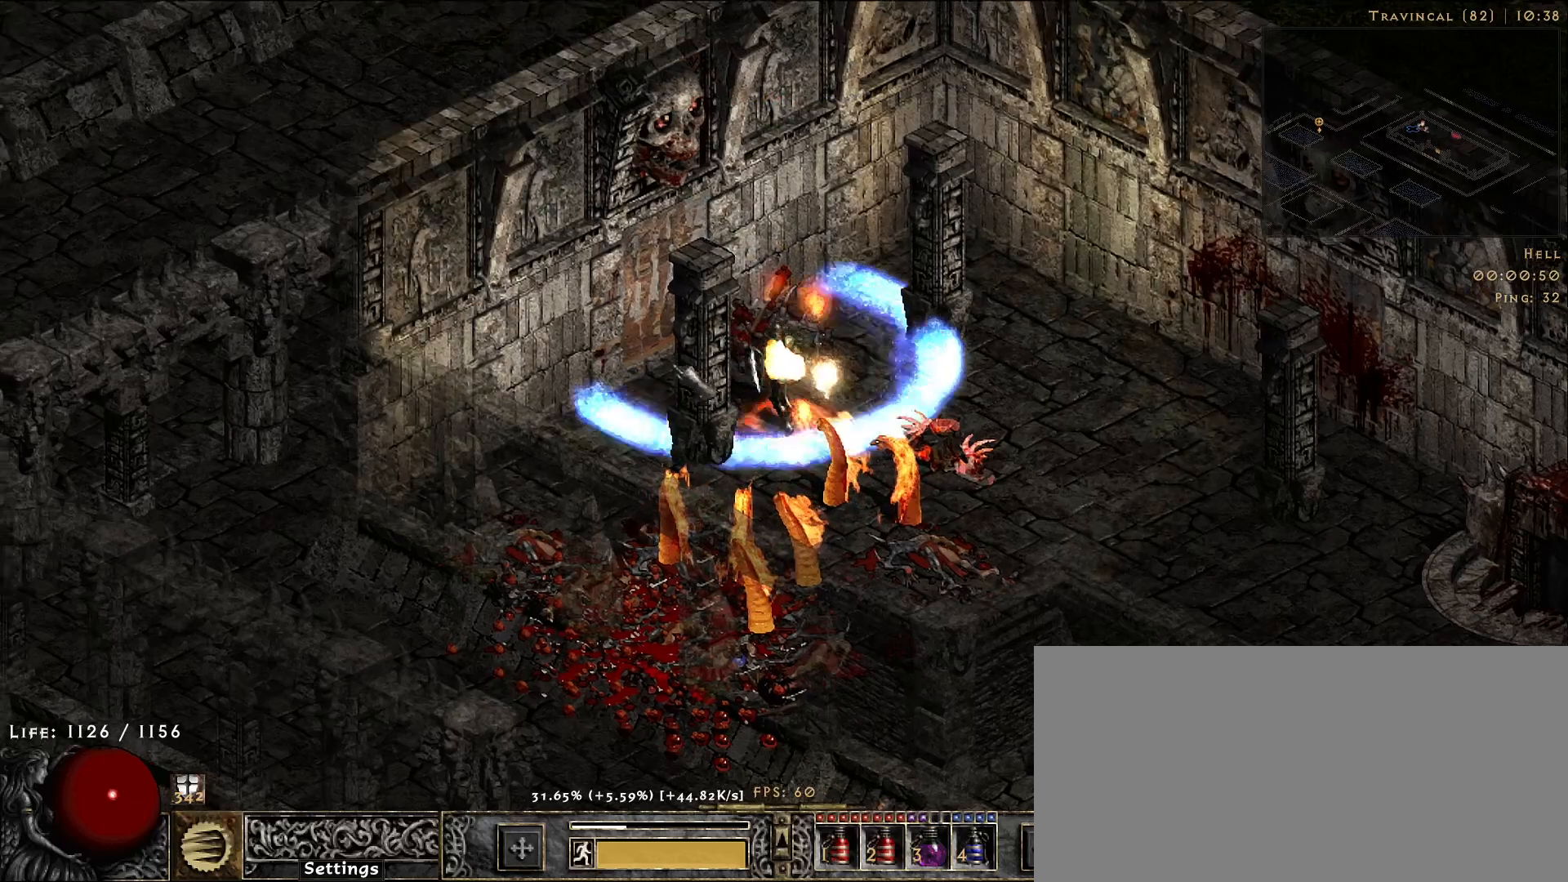
{"keys": [], "mouse": [], "events": []}